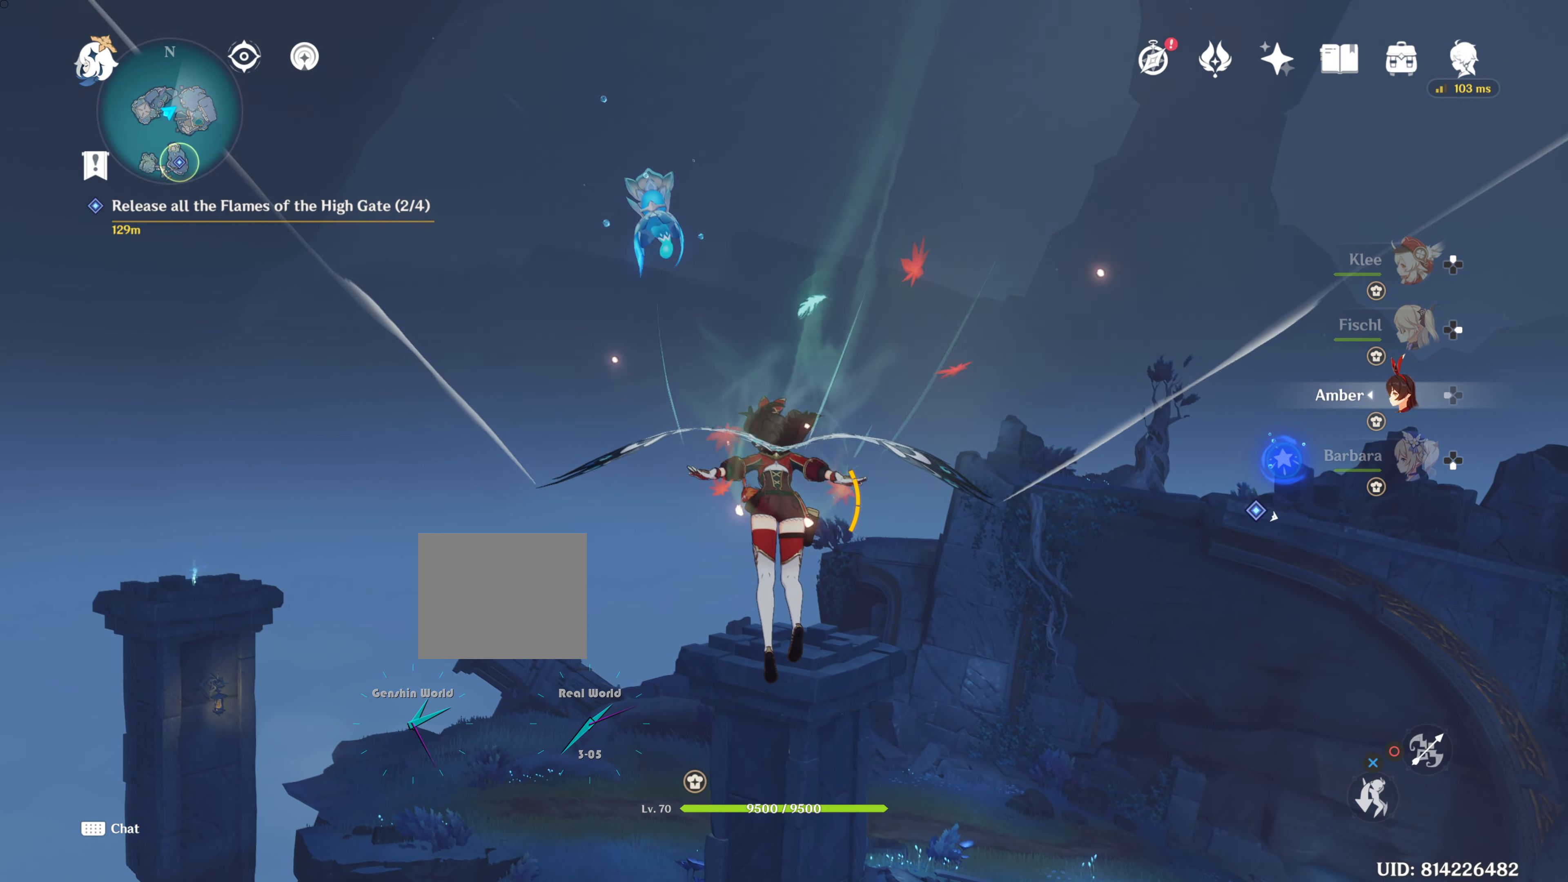
Gameplay with a controller (PlayStation layout); each line is a JSON object with the inputs held at the frame after it. "events" lists button and stick changes between this image and that frame as [ms after this image, input, new state], when the widget could be followed in between. Not read: R3.
{"buttons": [], "left_stick": "up", "right_stick": "center", "events": []}
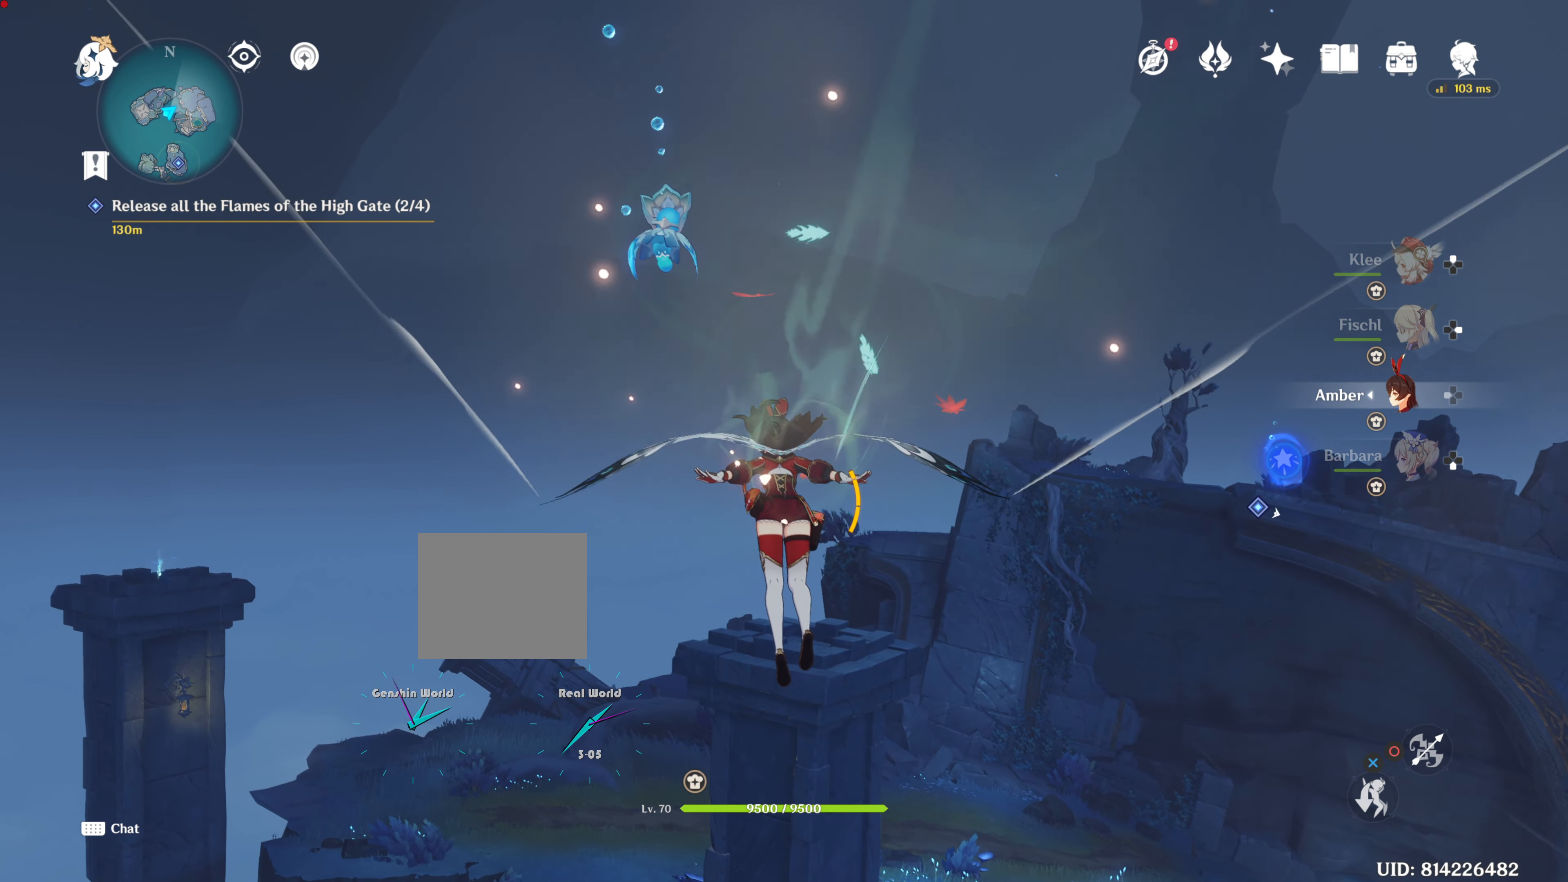
{"buttons": [], "left_stick": "up", "right_stick": "center", "events": []}
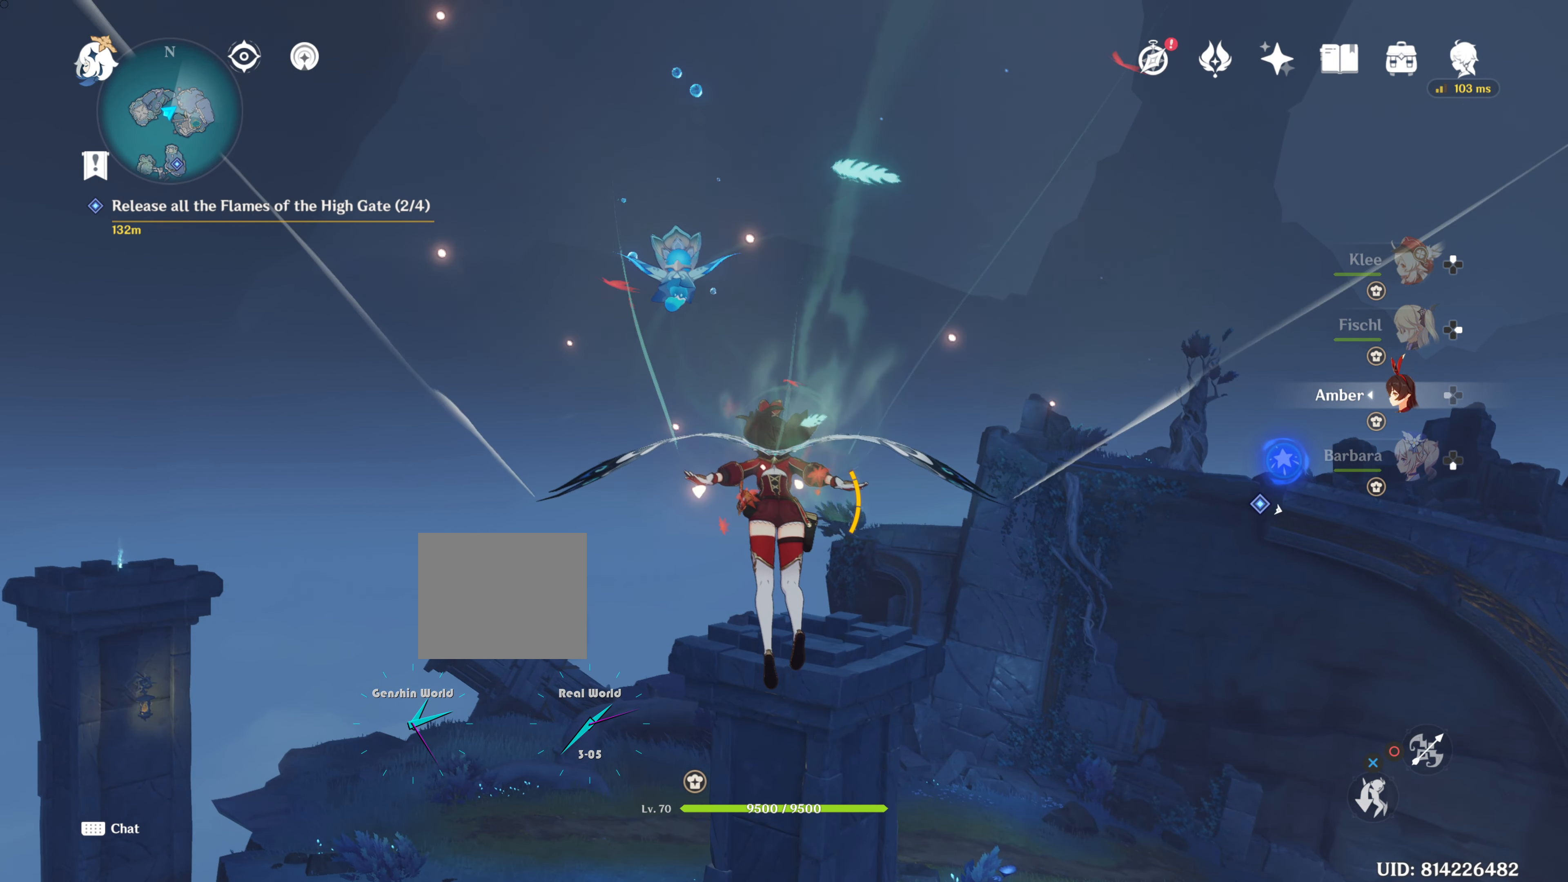
{"buttons": [], "left_stick": "up", "right_stick": "center", "events": []}
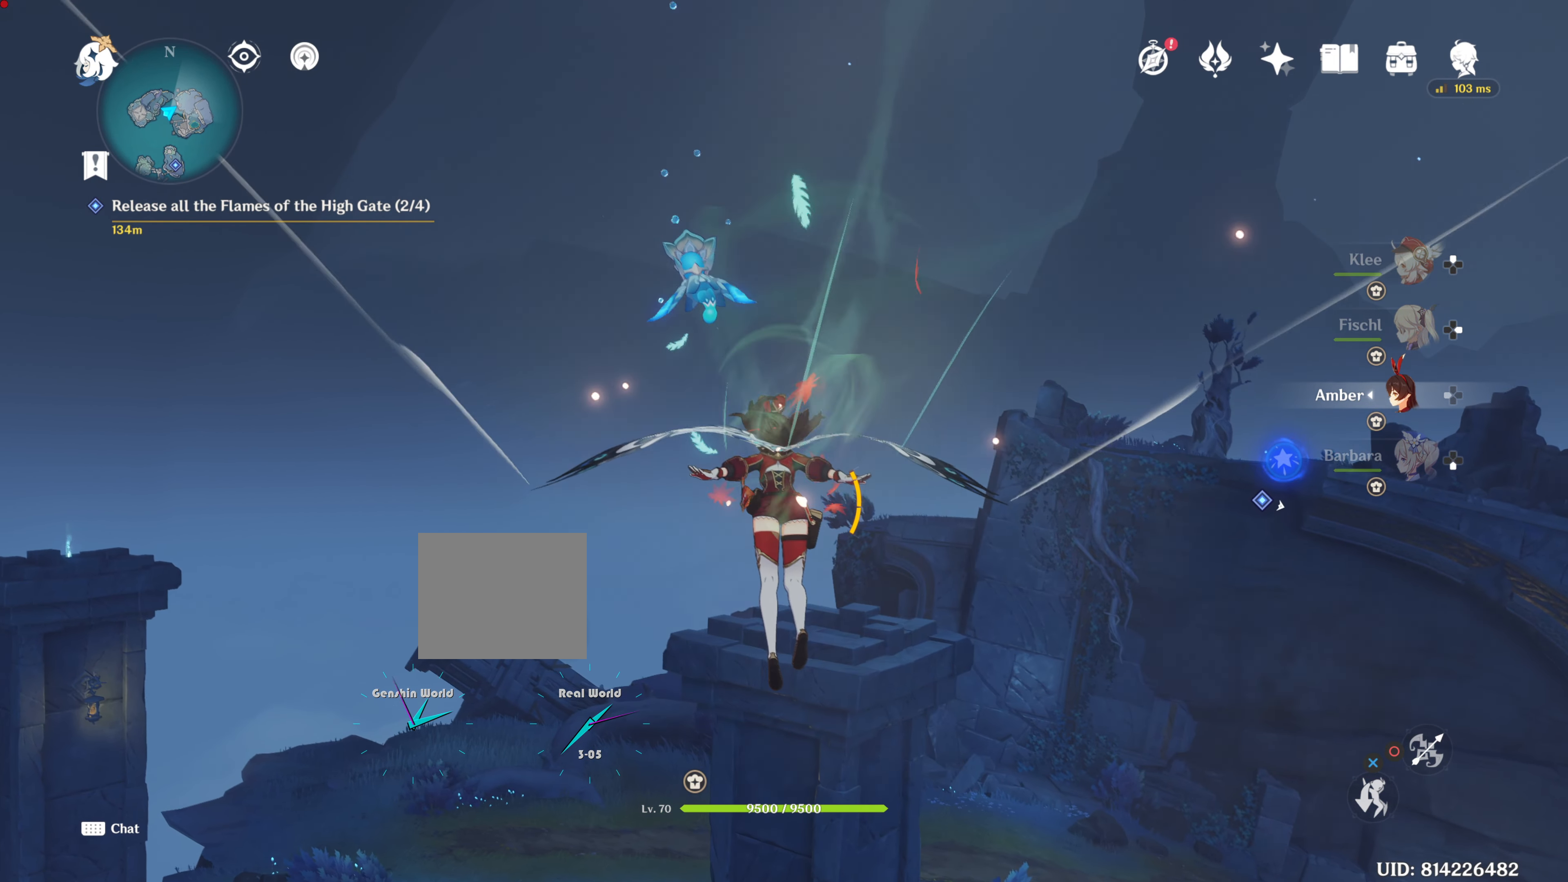
{"buttons": [], "left_stick": "up", "right_stick": "center", "events": []}
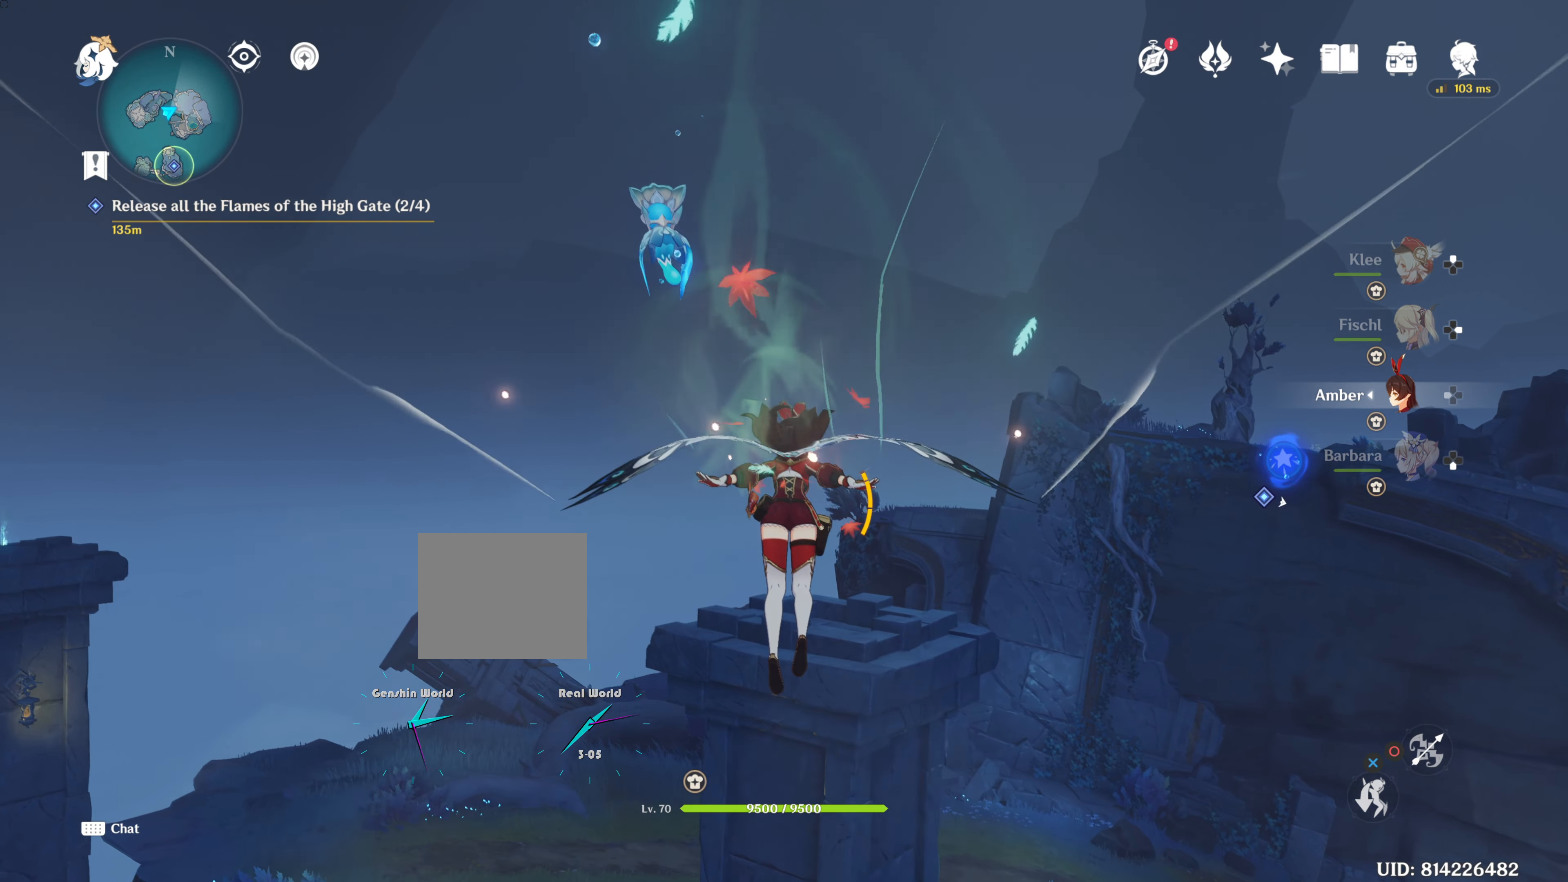
{"buttons": [], "left_stick": "up", "right_stick": "center", "events": []}
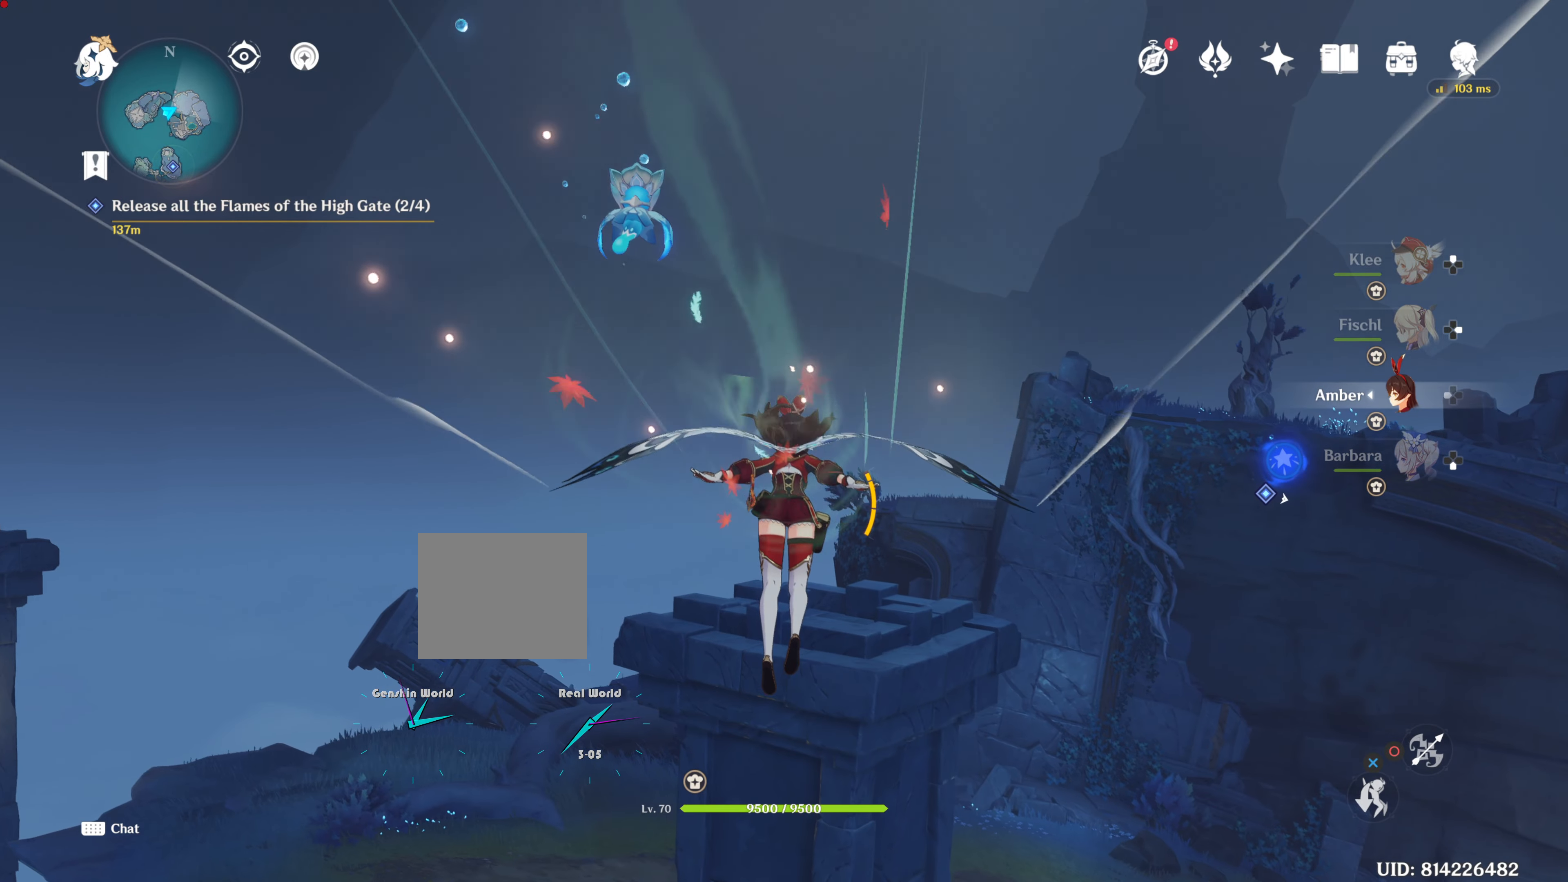
{"buttons": [], "left_stick": "up", "right_stick": "center", "events": []}
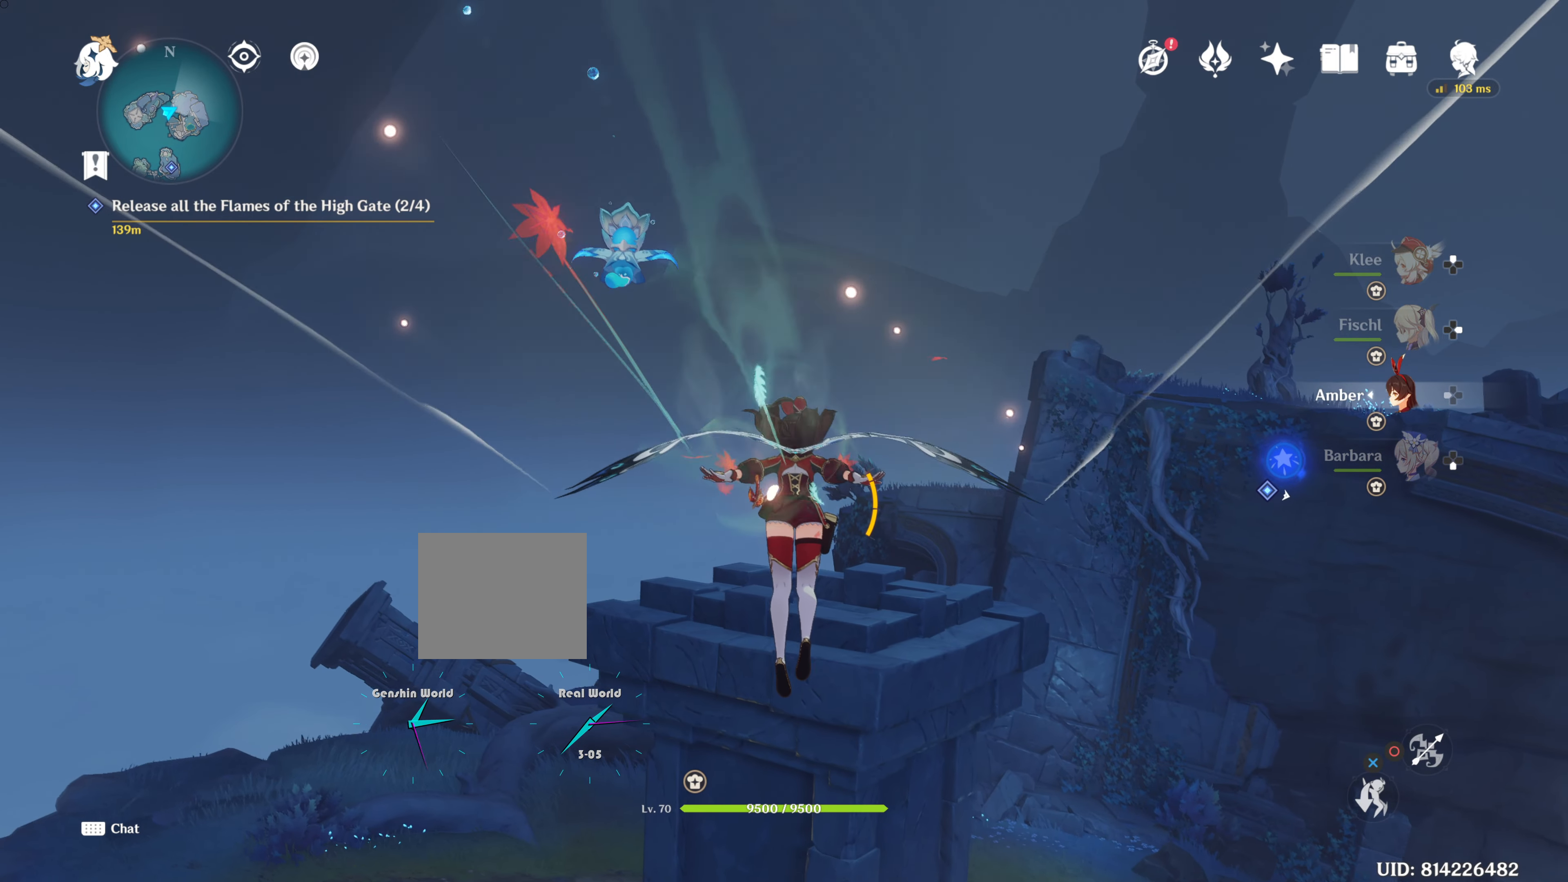
{"buttons": [], "left_stick": "up", "right_stick": "center", "events": []}
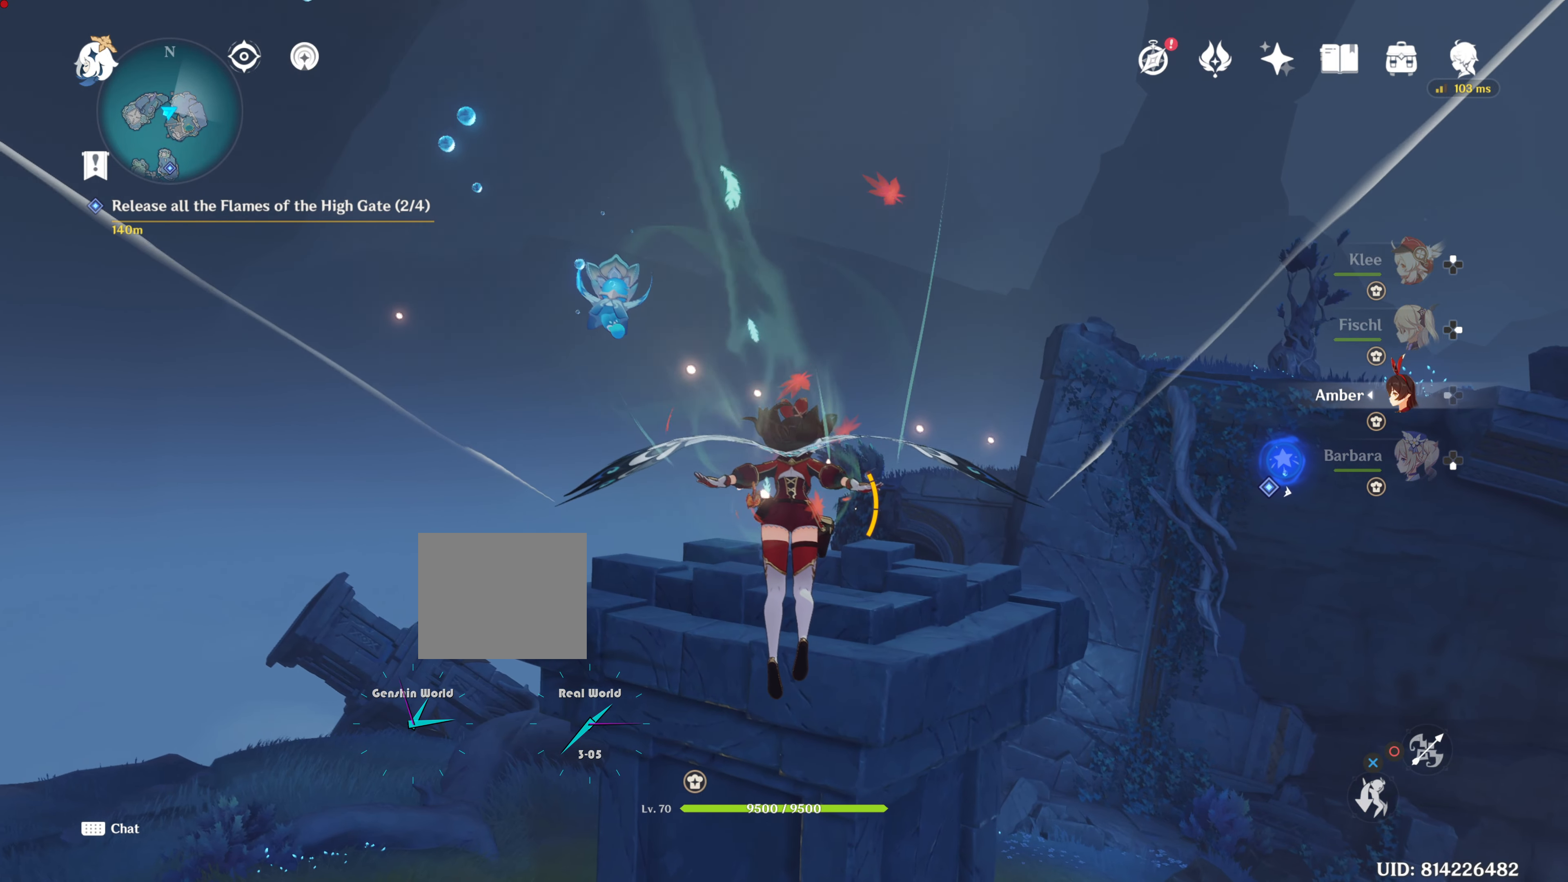
{"buttons": [], "left_stick": "up", "right_stick": "center", "events": []}
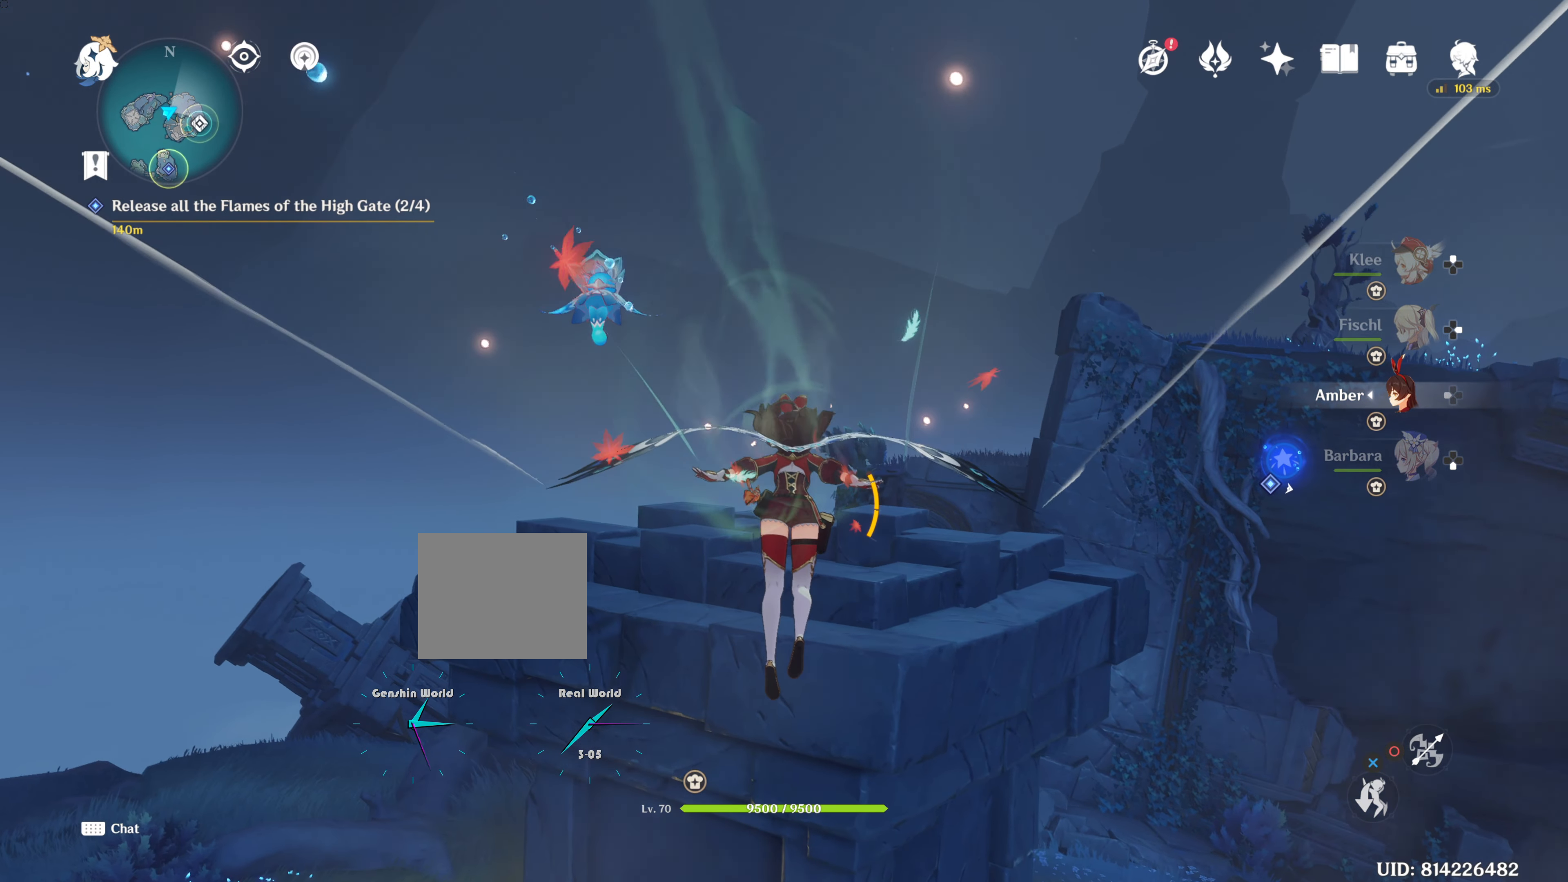
{"buttons": [], "left_stick": "up", "right_stick": "center", "events": []}
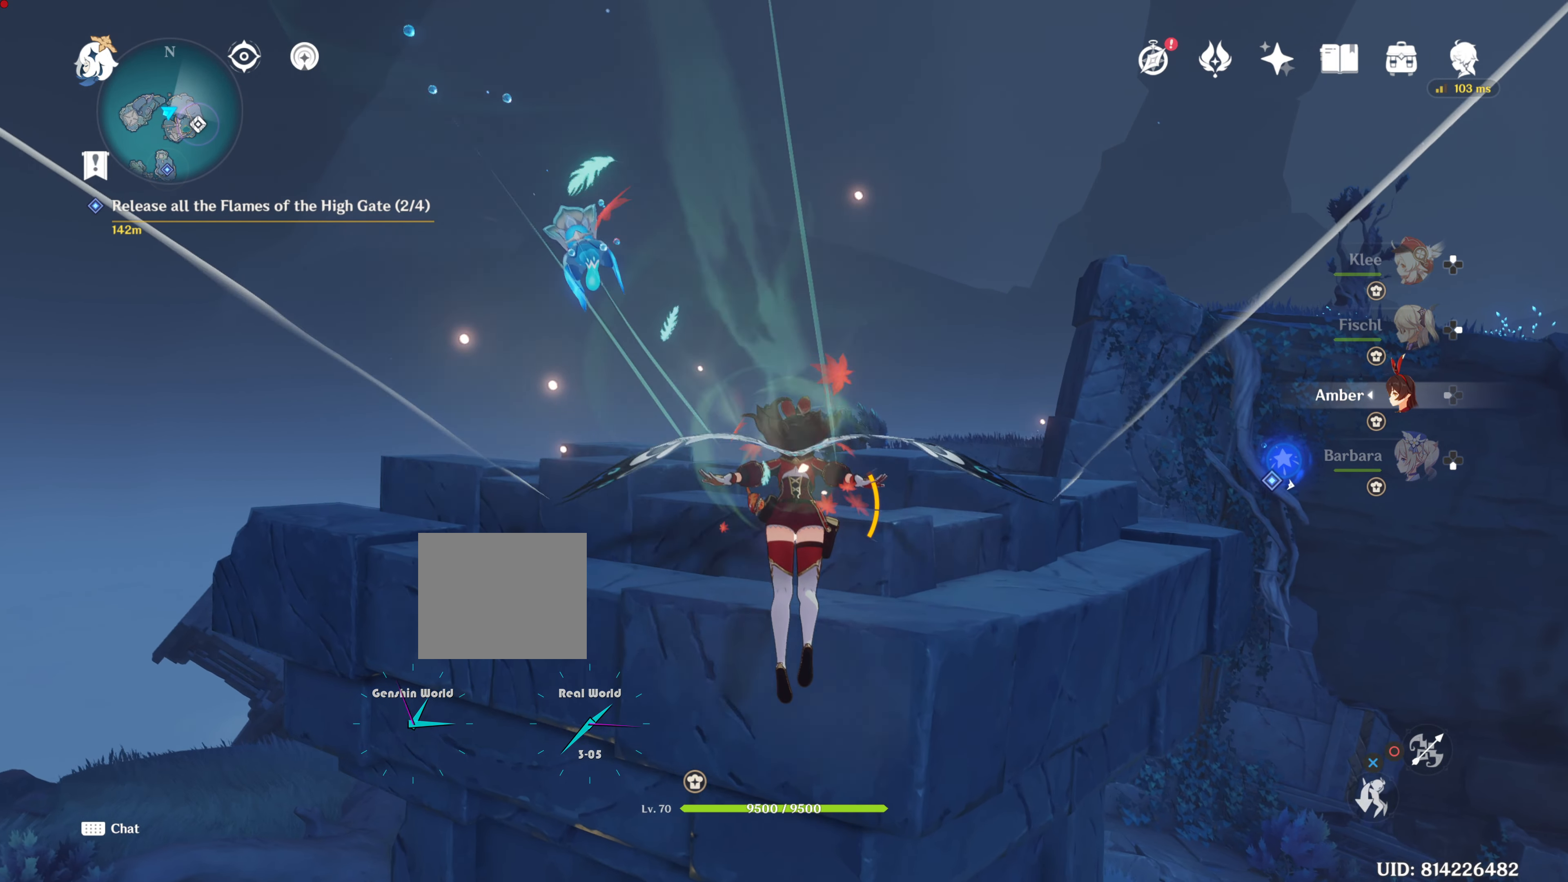
{"buttons": [], "left_stick": "up", "right_stick": "center", "events": []}
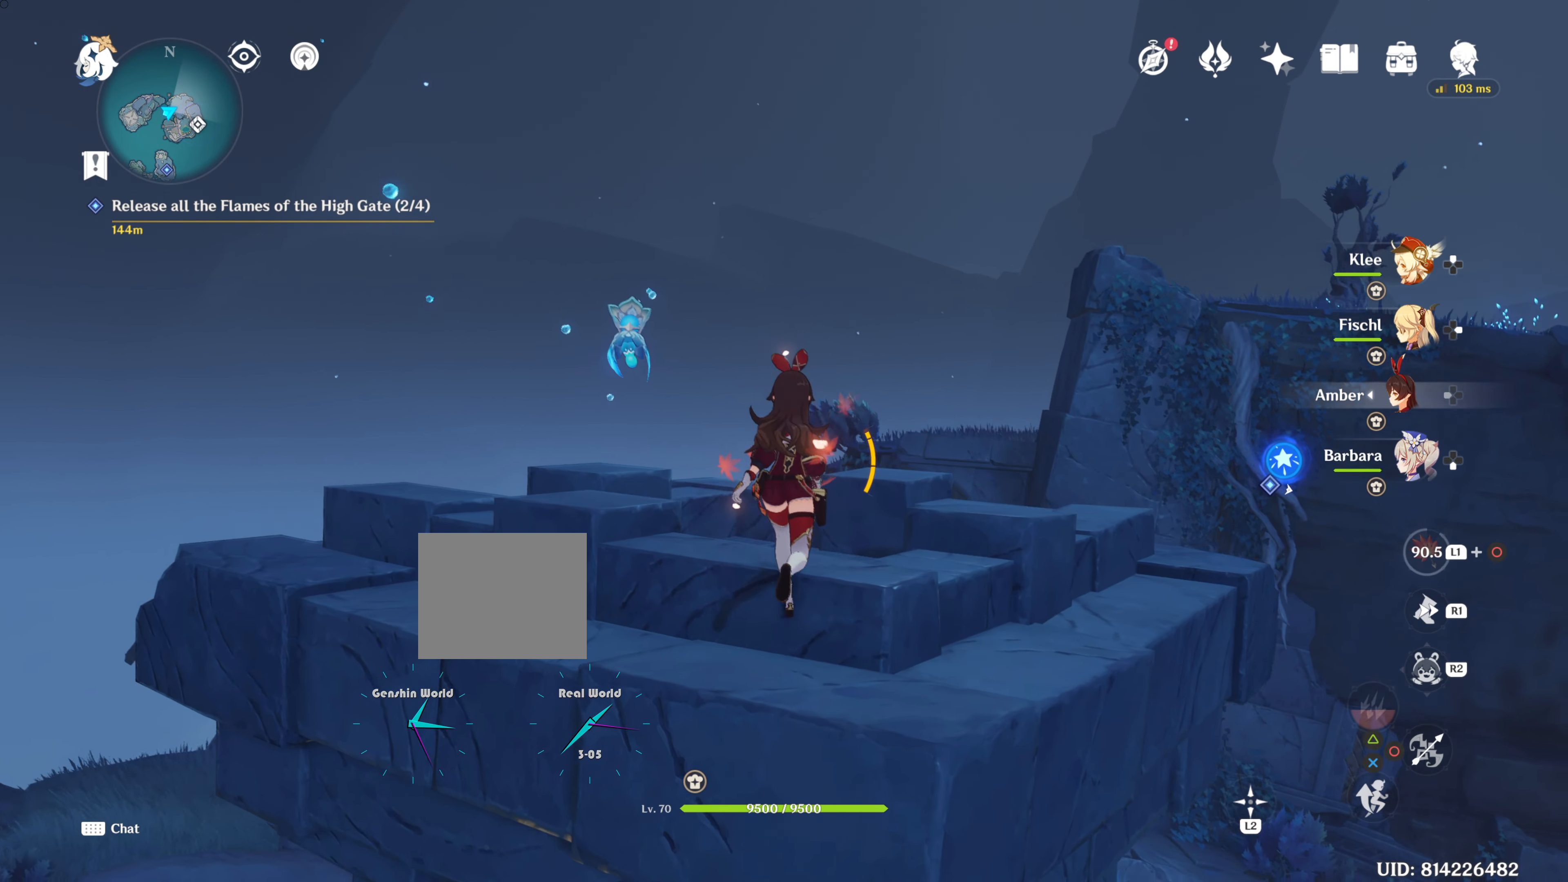
{"buttons": [], "left_stick": "center", "right_stick": "center", "events": [[50, "right_stick", "down-left"], [384, "right_stick", "center"], [467, "left_stick", "center"]]}
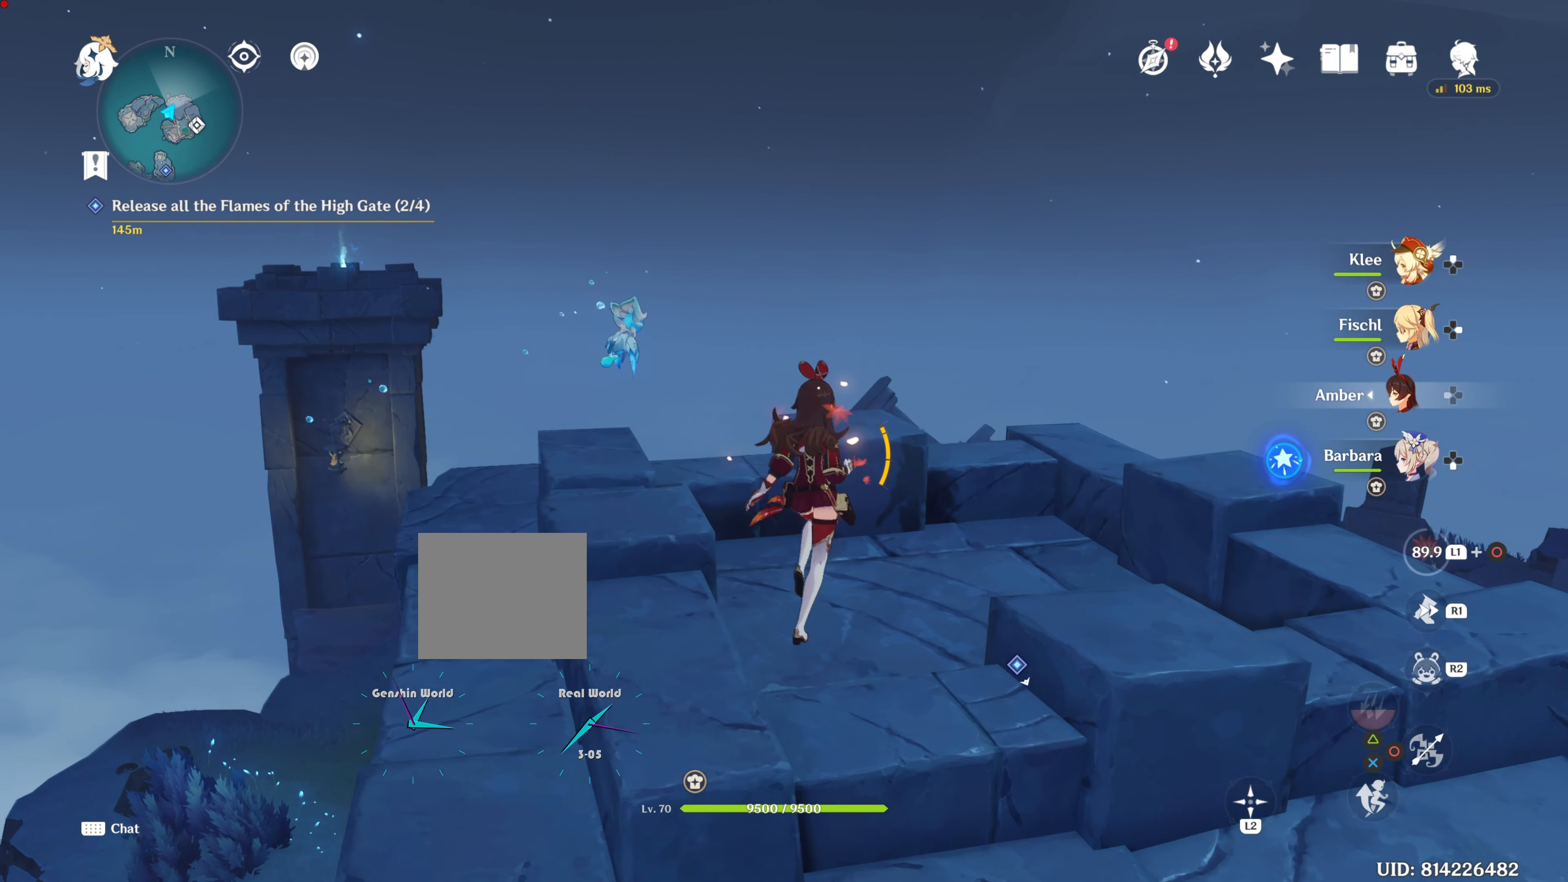
{"buttons": [], "left_stick": "up", "right_stick": "center", "events": [[217, "right_stick", "left"], [384, "right_stick", "center"], [418, "left_stick", "up"]]}
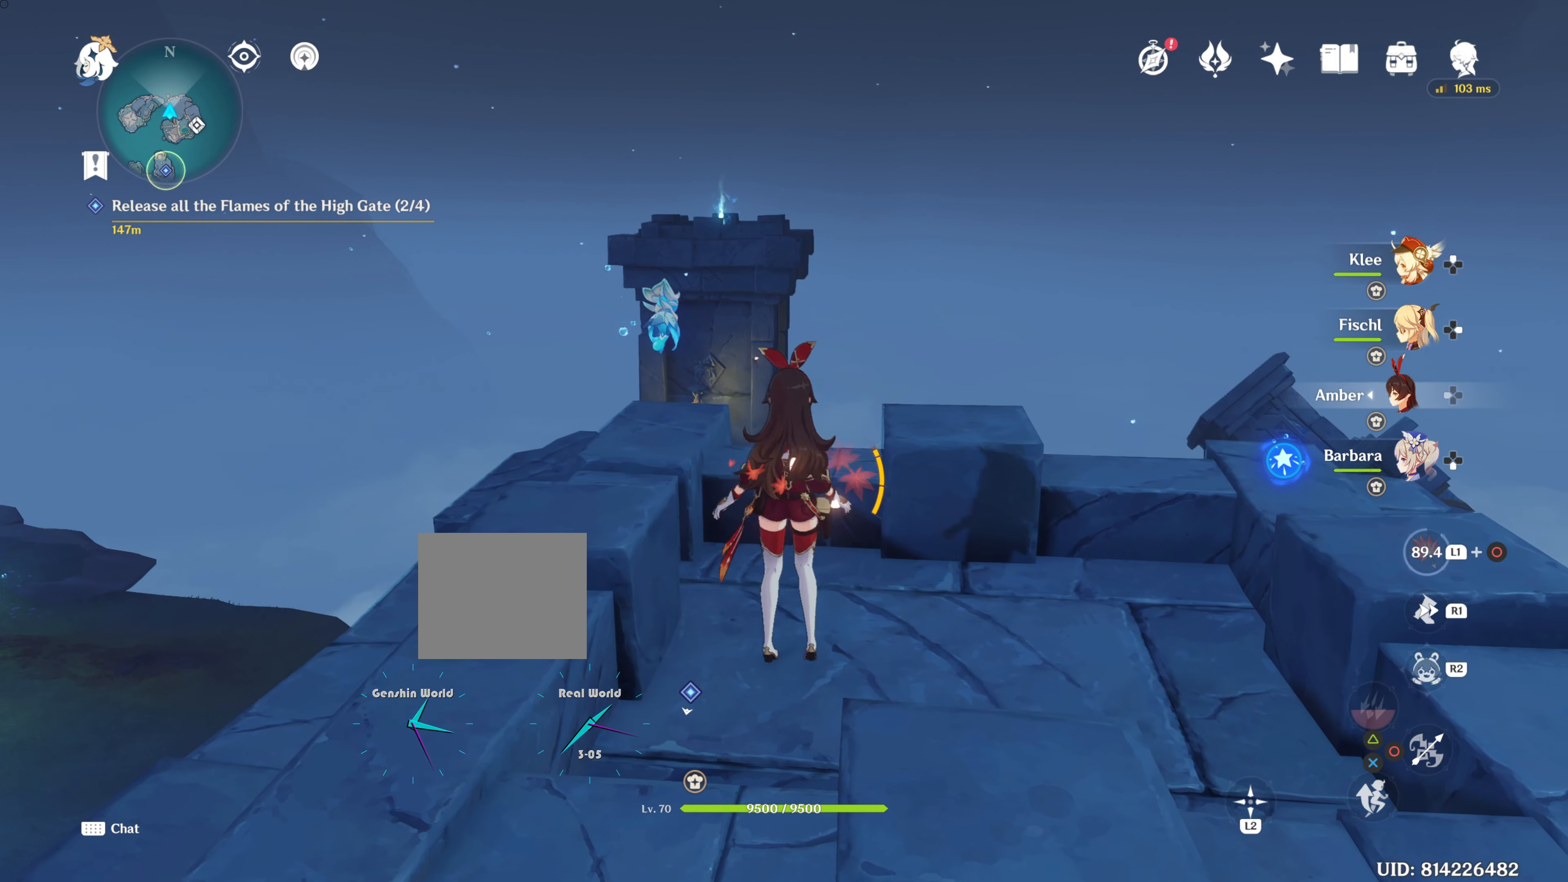
{"buttons": [], "left_stick": "up", "right_stick": "center", "events": []}
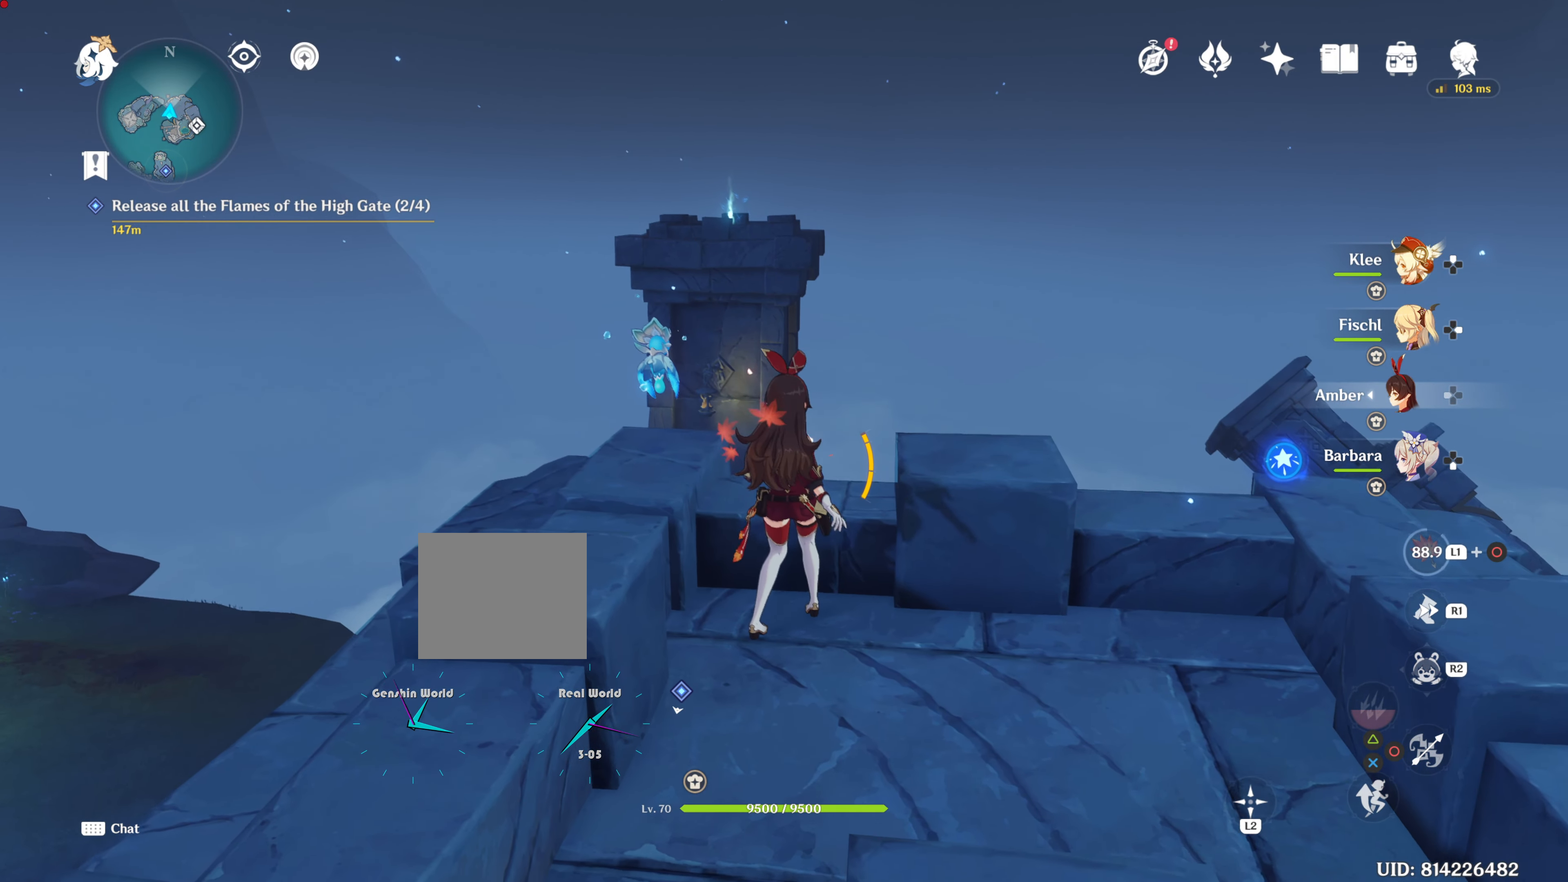
{"buttons": [], "left_stick": "up", "right_stick": "center", "events": [[17, "left_stick", "center"], [67, "left_stick", "up"]]}
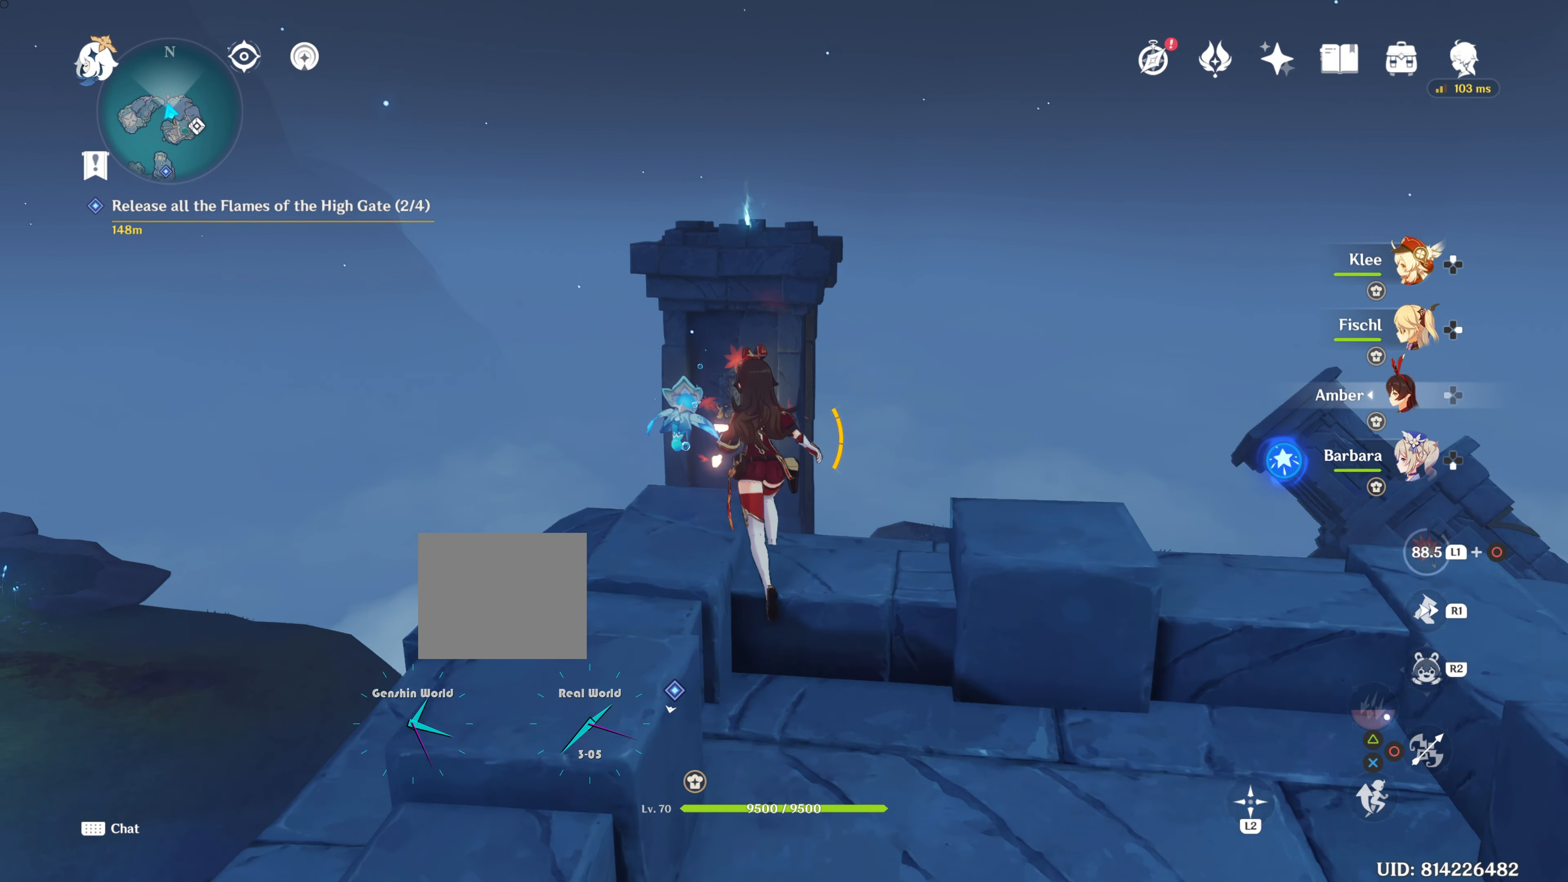
{"buttons": [], "left_stick": "up", "right_stick": "center", "events": [[167, "CROSS", "down"], [267, "CROSS", "up"], [334, "CROSS", "down"], [484, "CROSS", "up"]]}
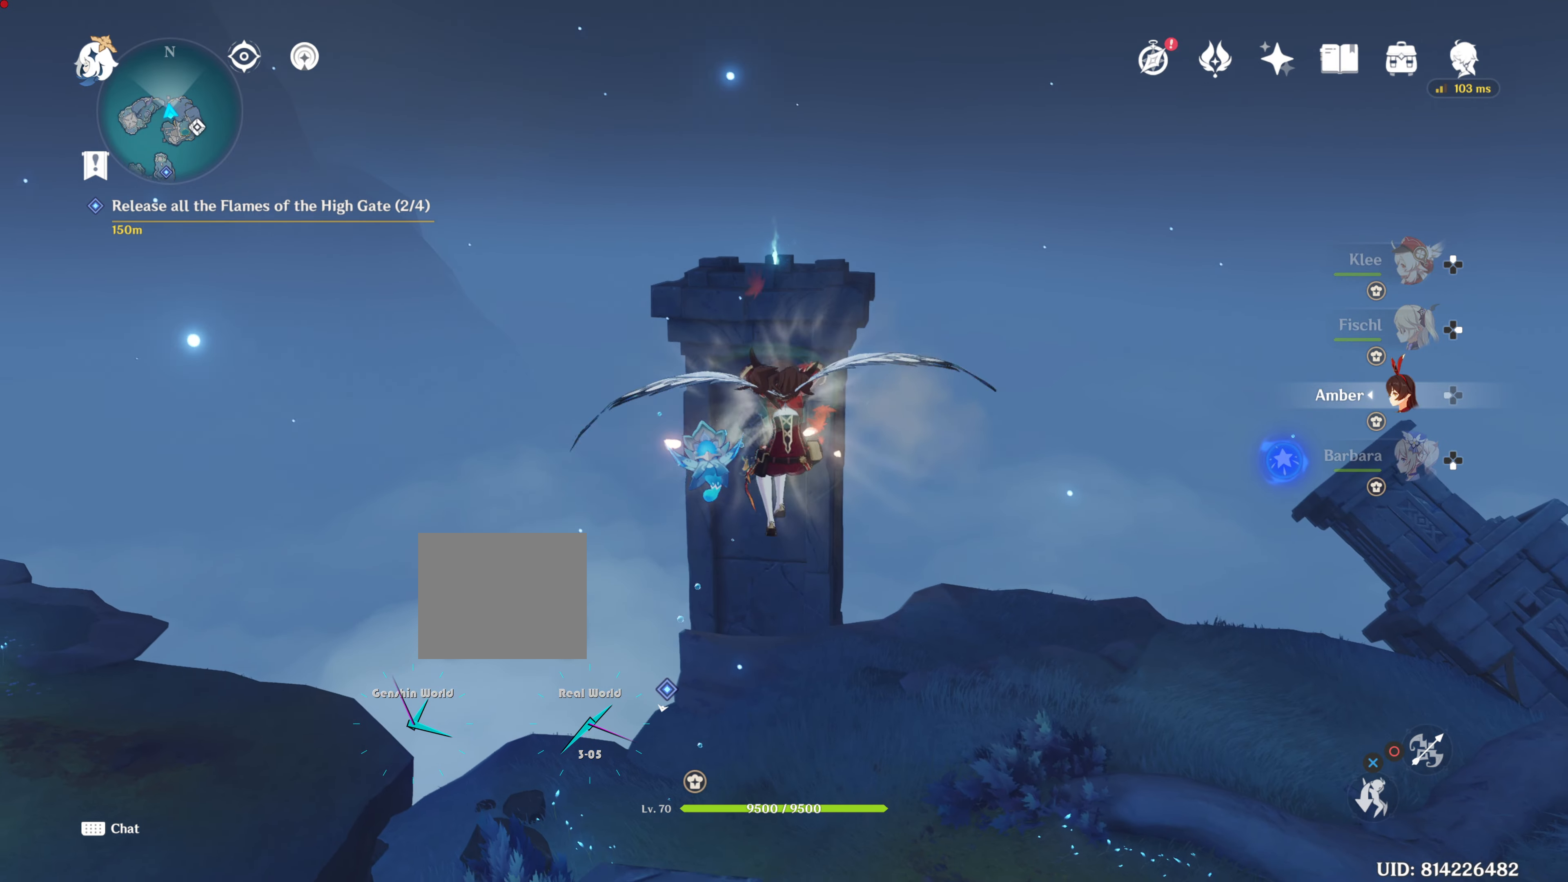
{"buttons": [], "left_stick": "up", "right_stick": "center", "events": [[33, "CROSS", "down"], [183, "CROSS", "up"], [200, "CROSS", "down"], [333, "CROSS", "up"]]}
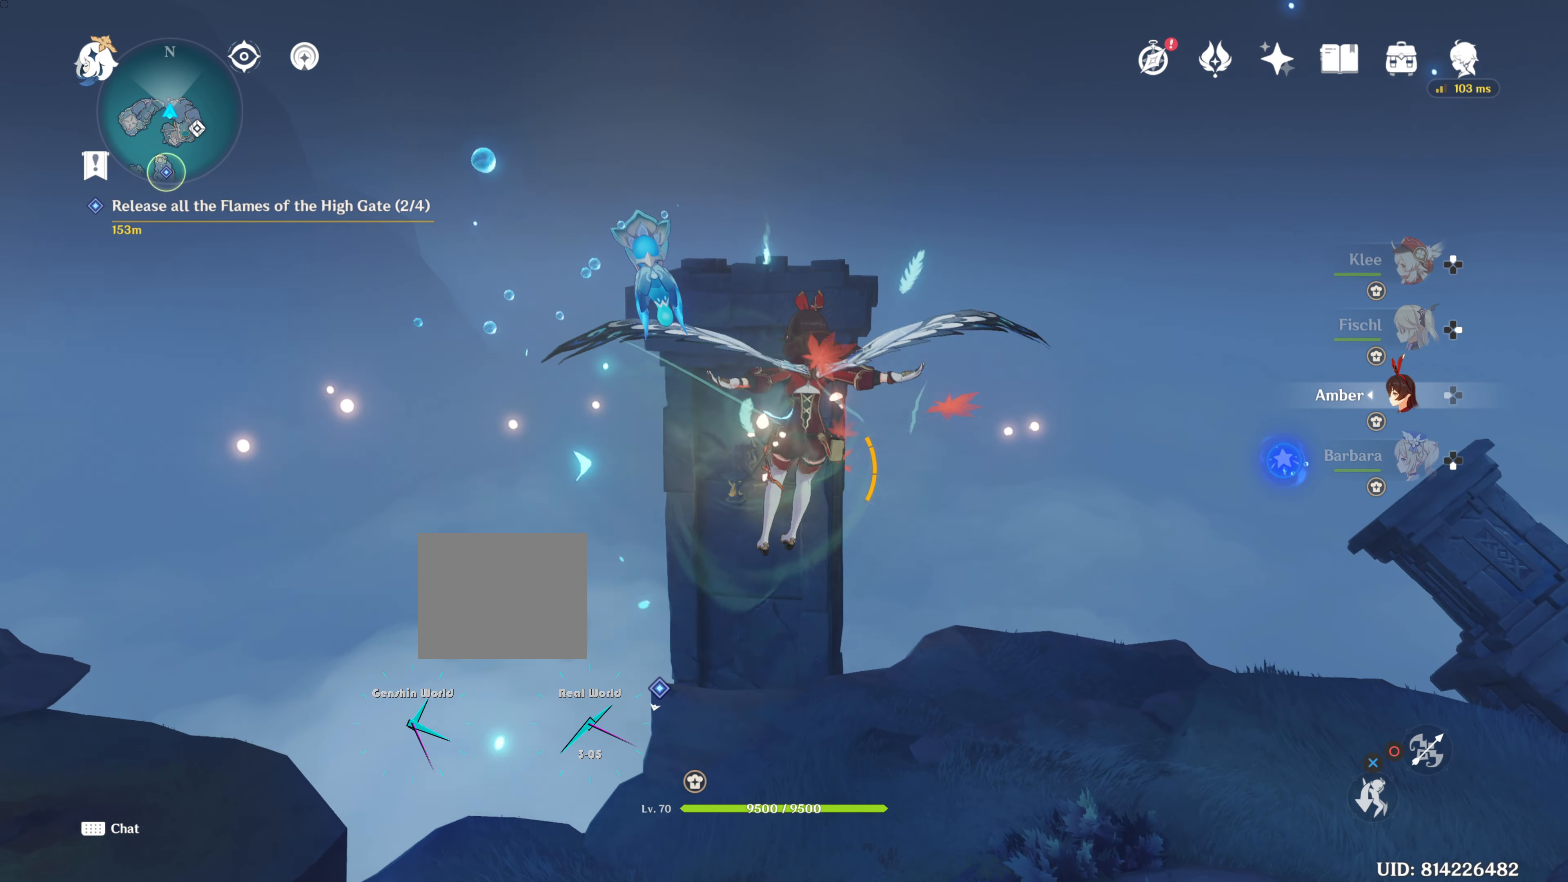
{"buttons": [], "left_stick": "up", "right_stick": "center", "events": [[134, "right_stick", "up"], [417, "right_stick", "center"]]}
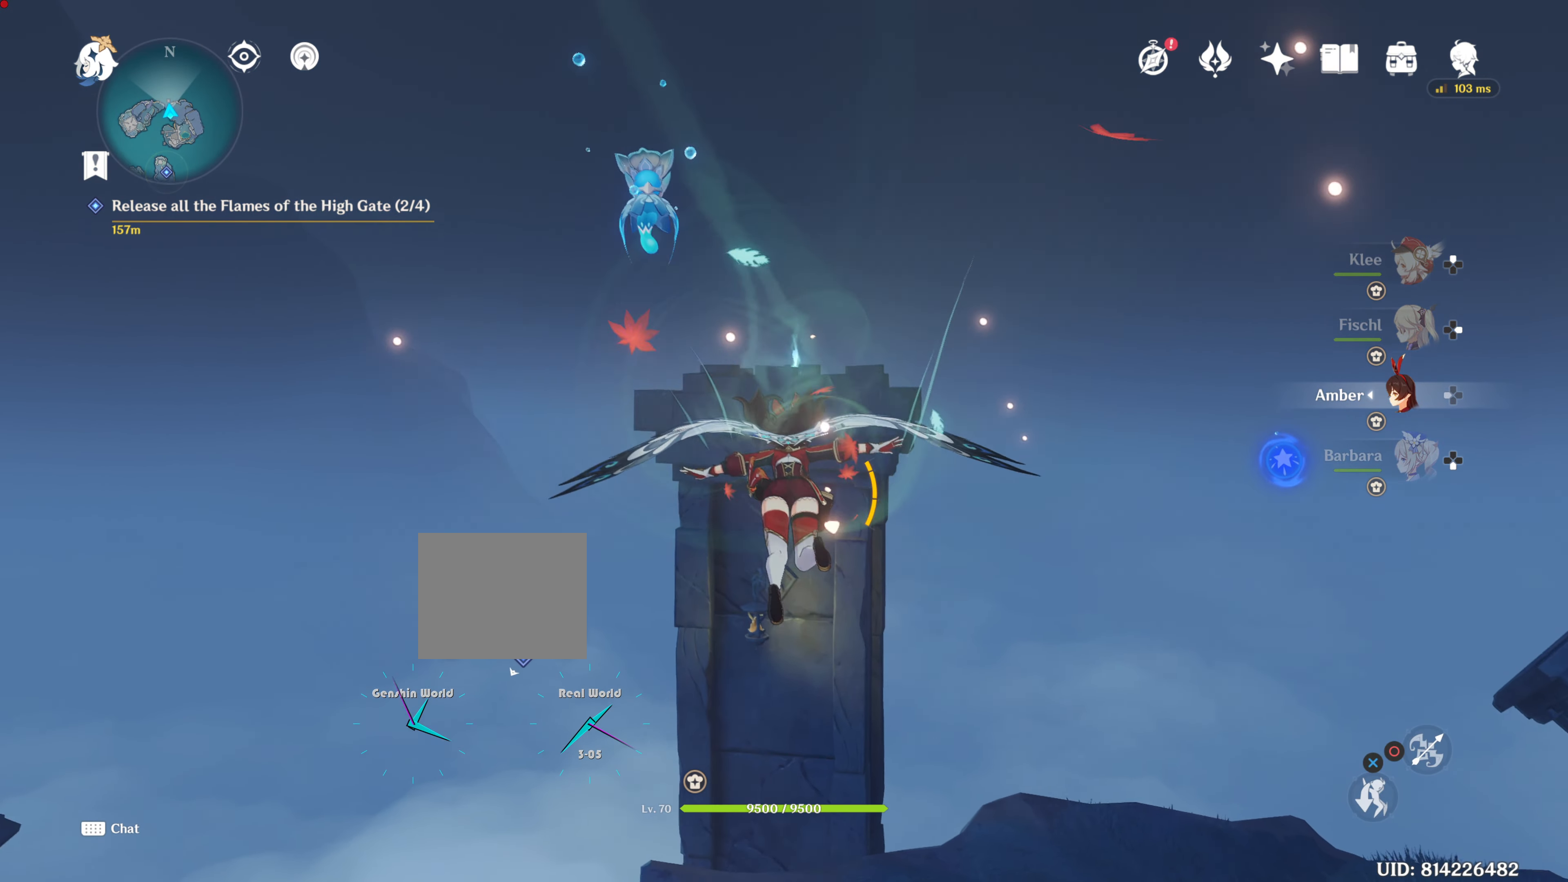
{"buttons": [], "left_stick": "up", "right_stick": "center", "events": []}
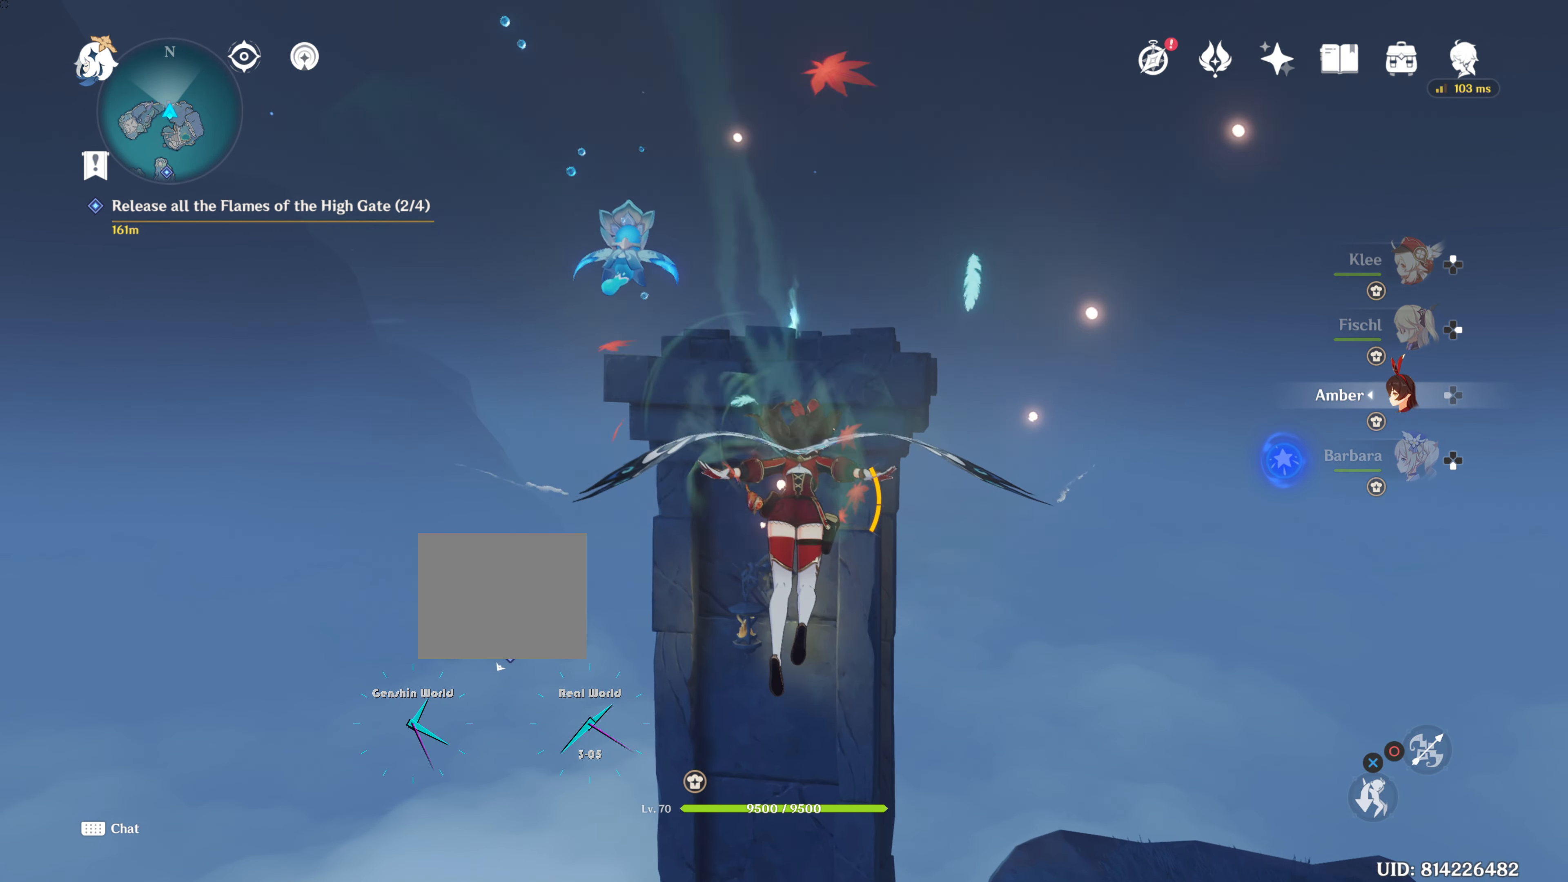
{"buttons": [], "left_stick": "up", "right_stick": "center", "events": []}
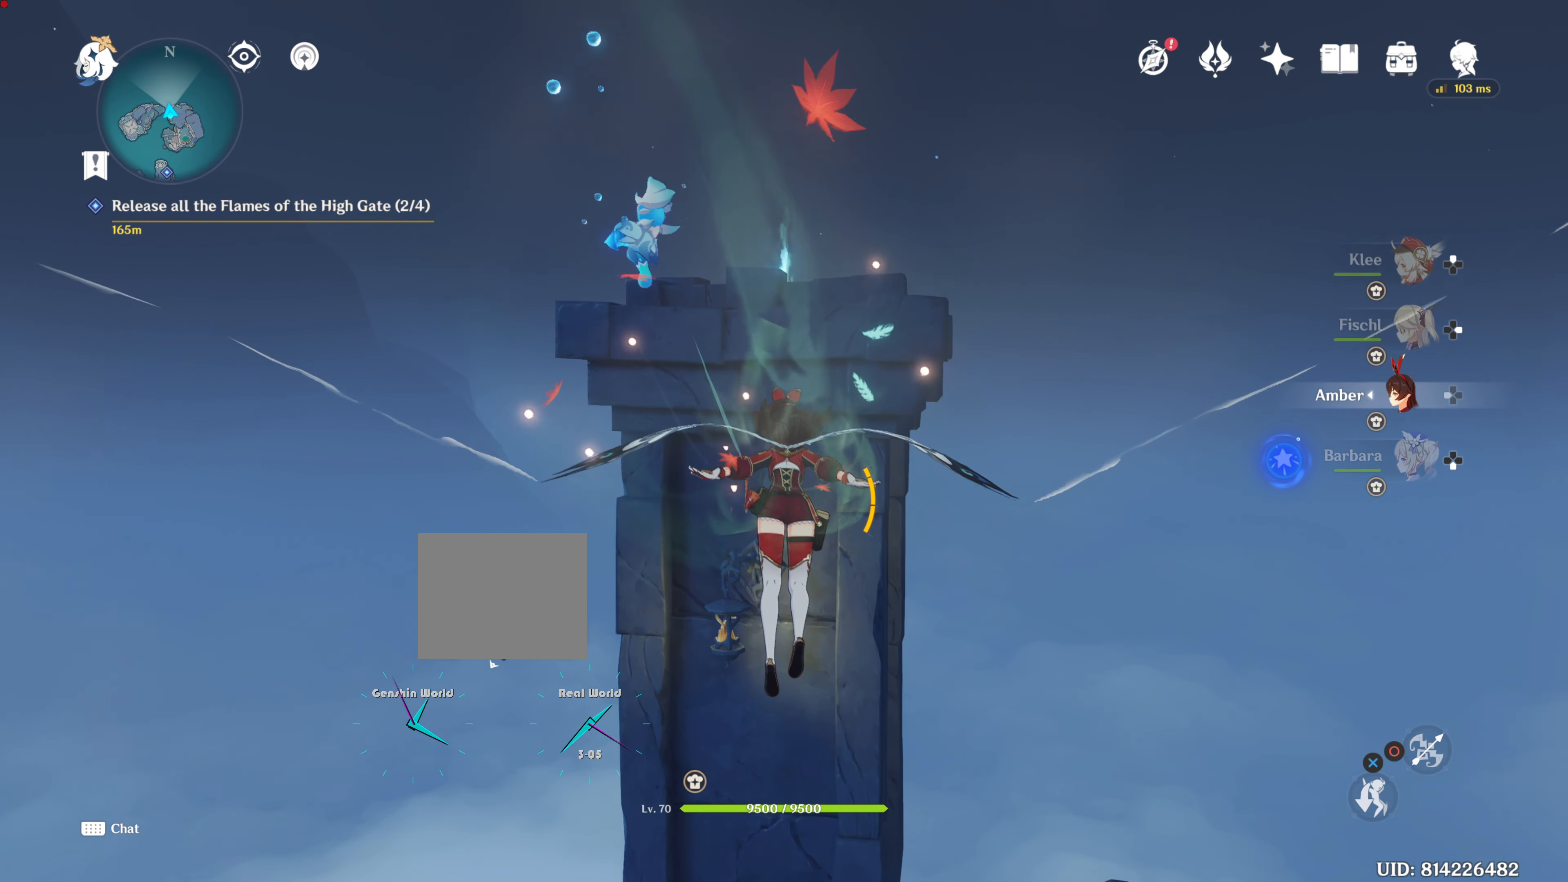
{"buttons": [], "left_stick": "up", "right_stick": "center", "events": []}
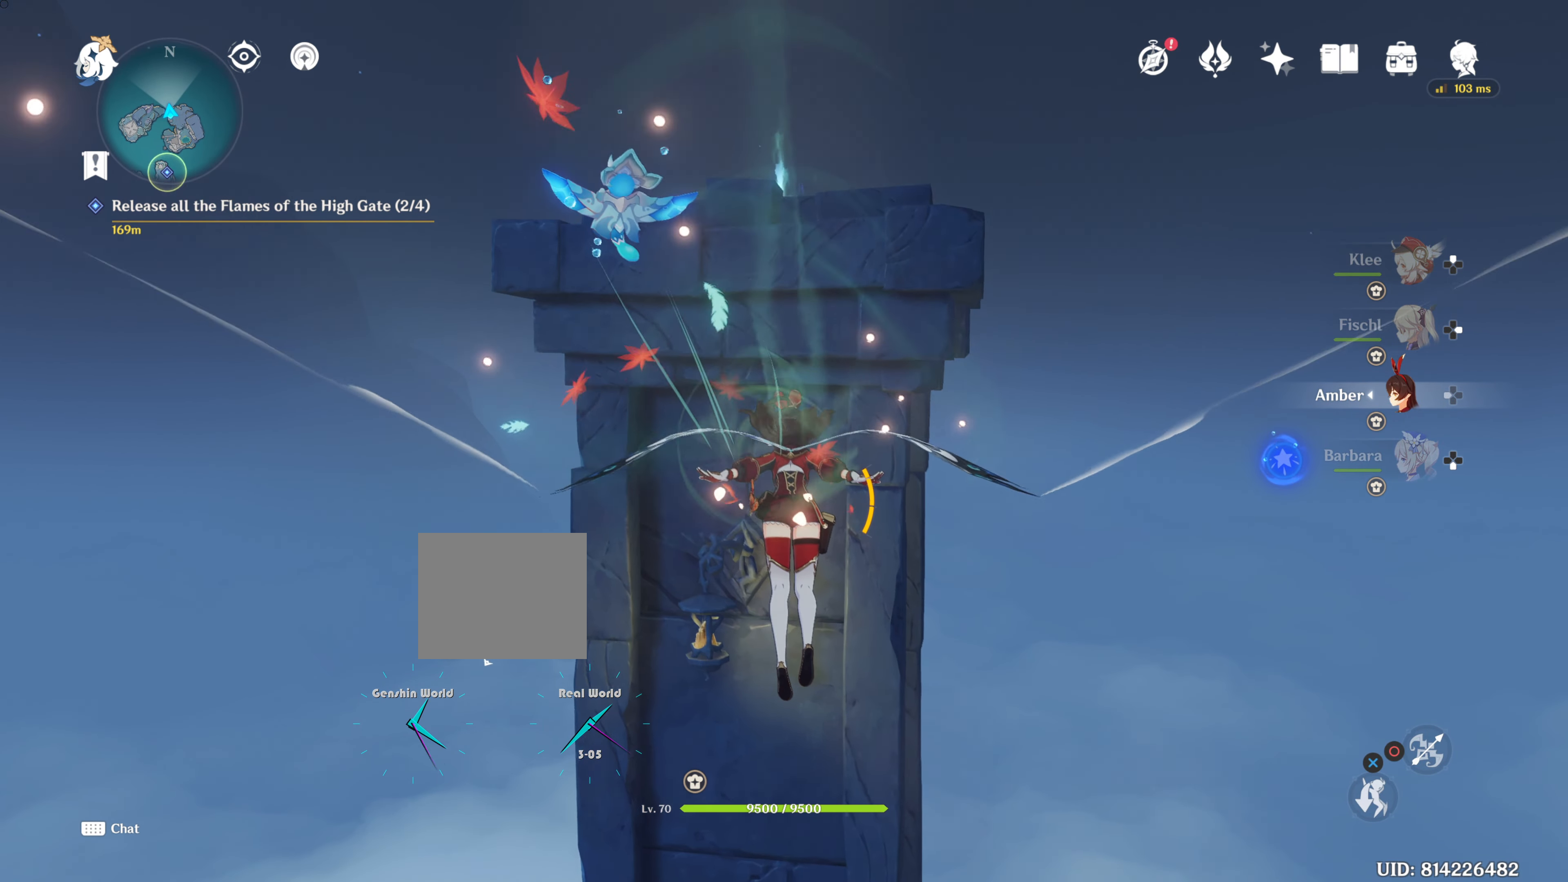
{"buttons": [], "left_stick": "up", "right_stick": "center", "events": []}
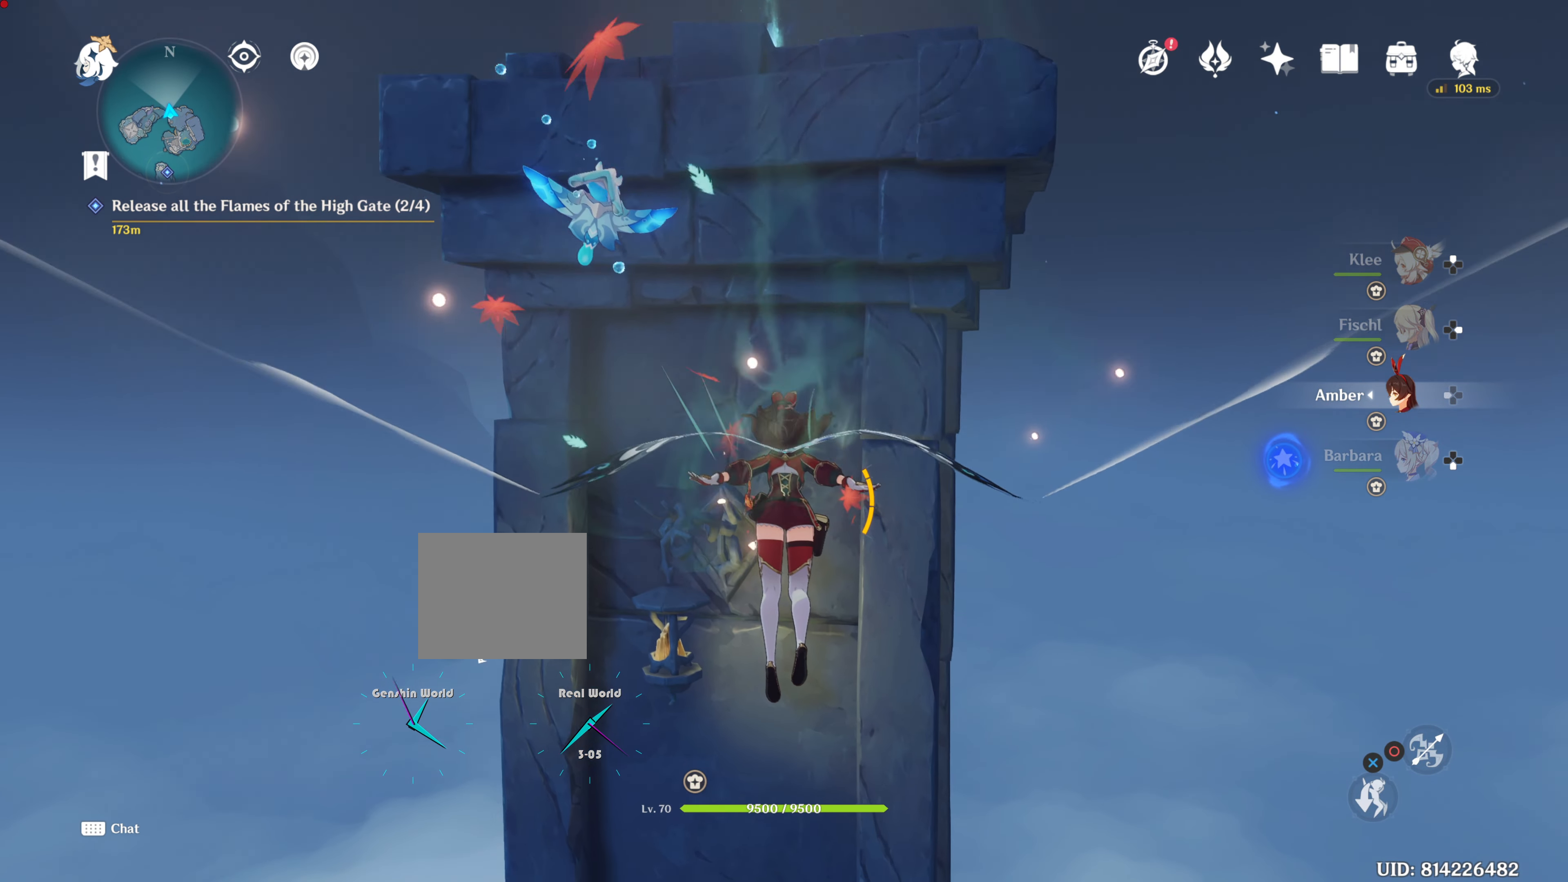
{"buttons": [], "left_stick": "up", "right_stick": "center", "events": []}
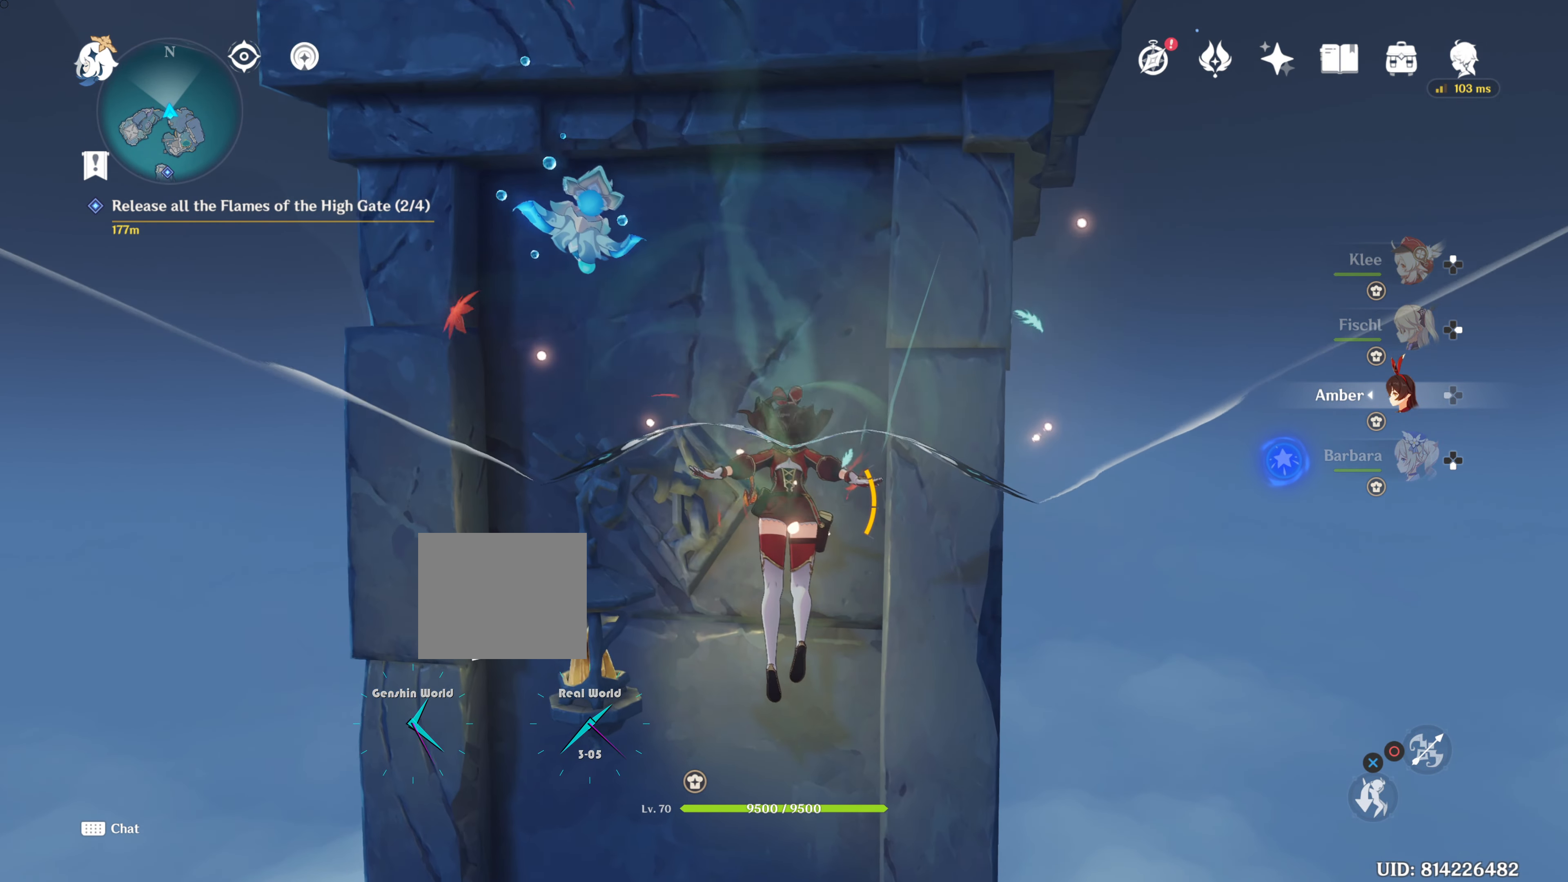
{"buttons": [], "left_stick": "up", "right_stick": "center", "events": []}
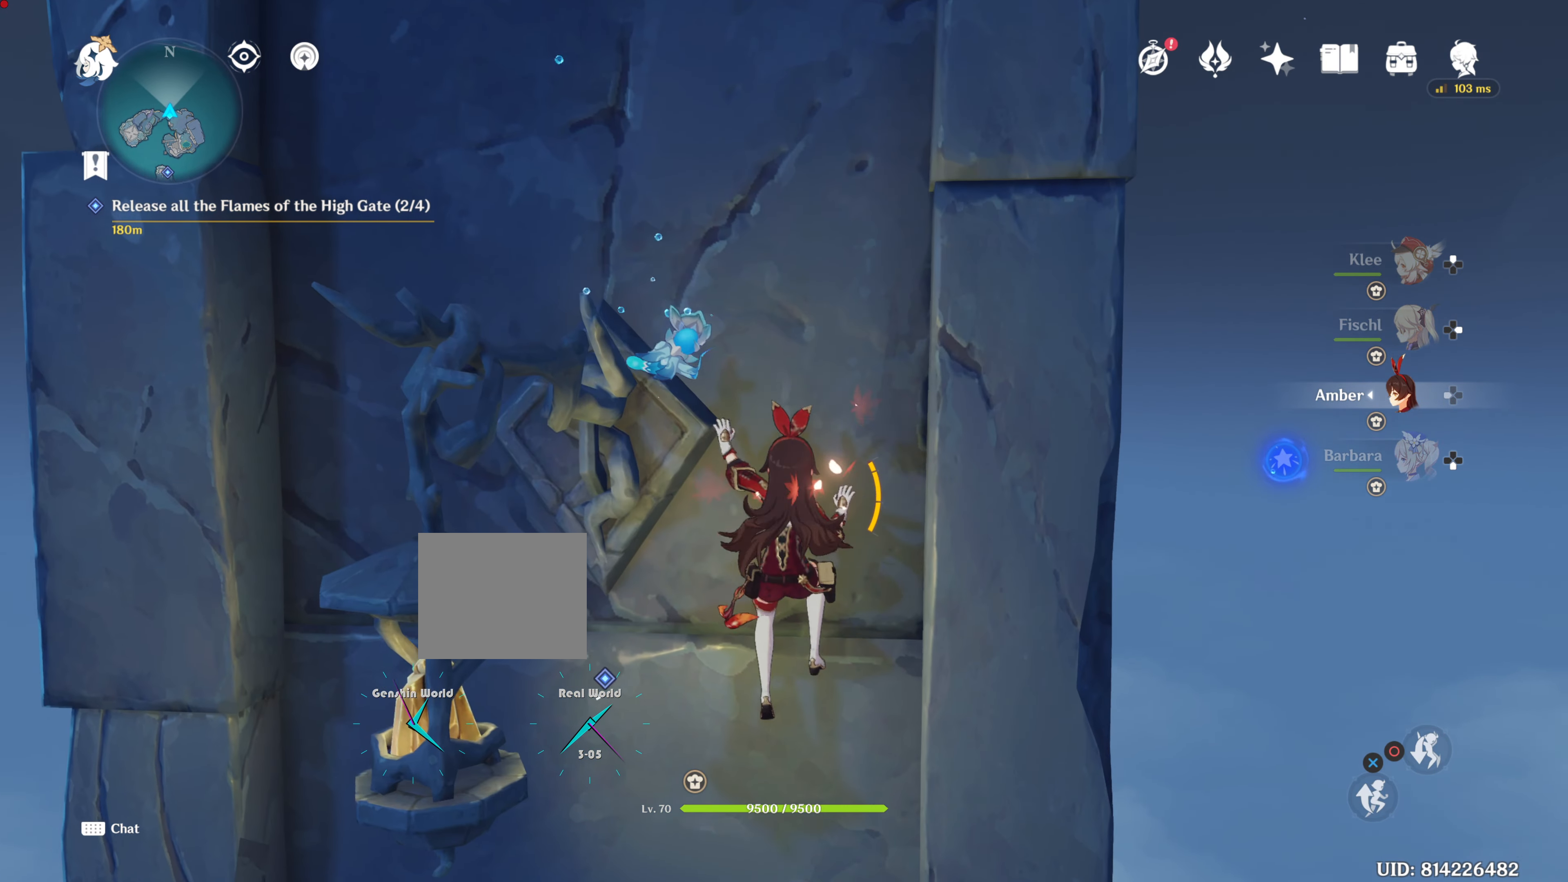
{"buttons": [], "left_stick": "up", "right_stick": "center", "events": []}
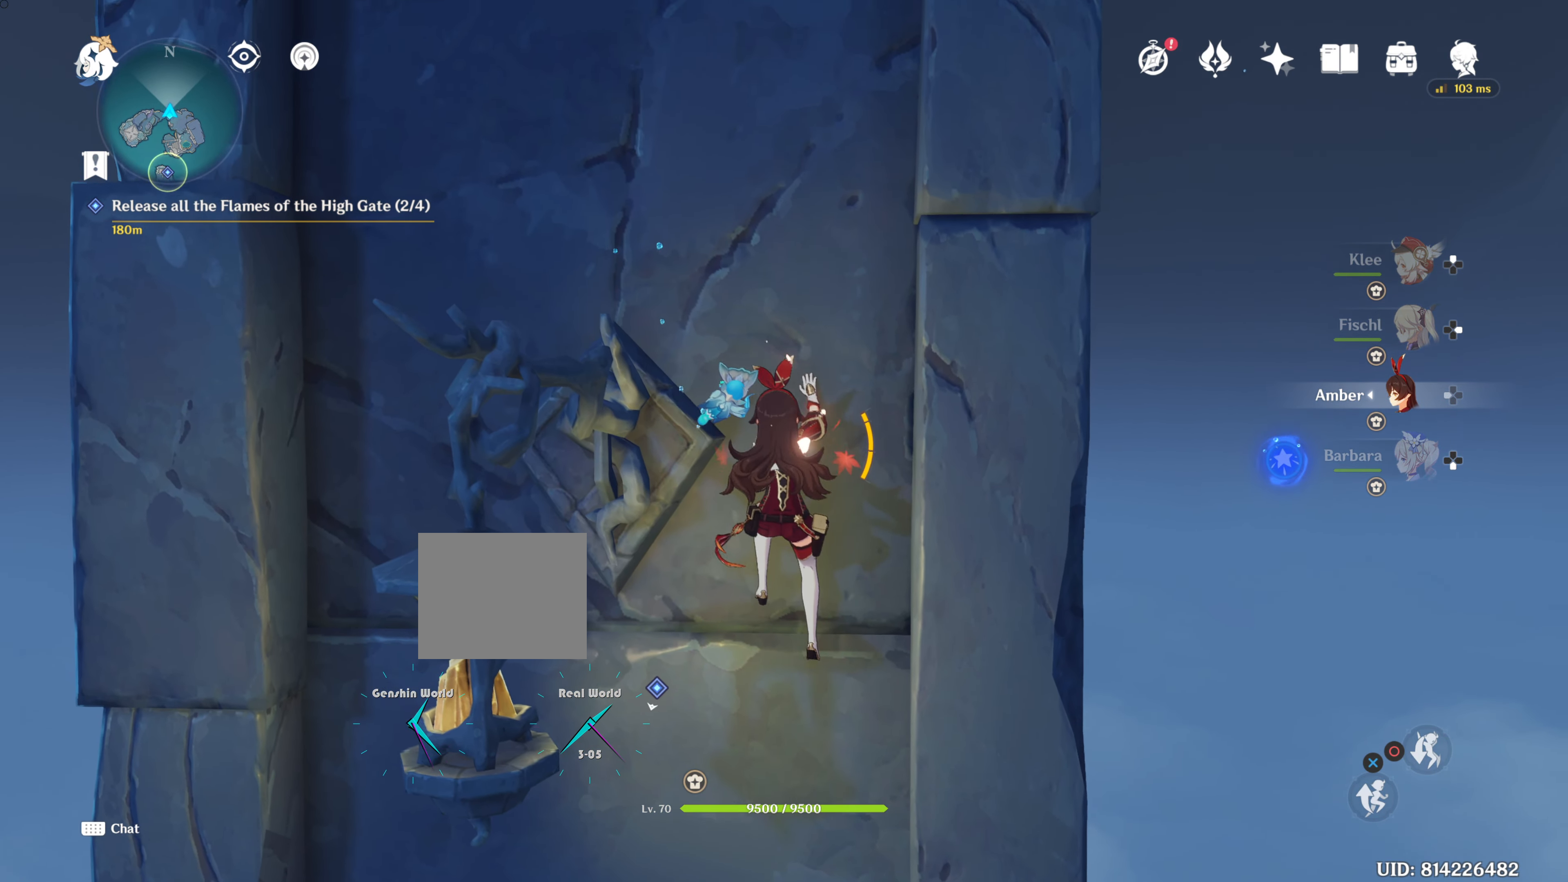
{"buttons": [], "left_stick": "up", "right_stick": "center", "events": []}
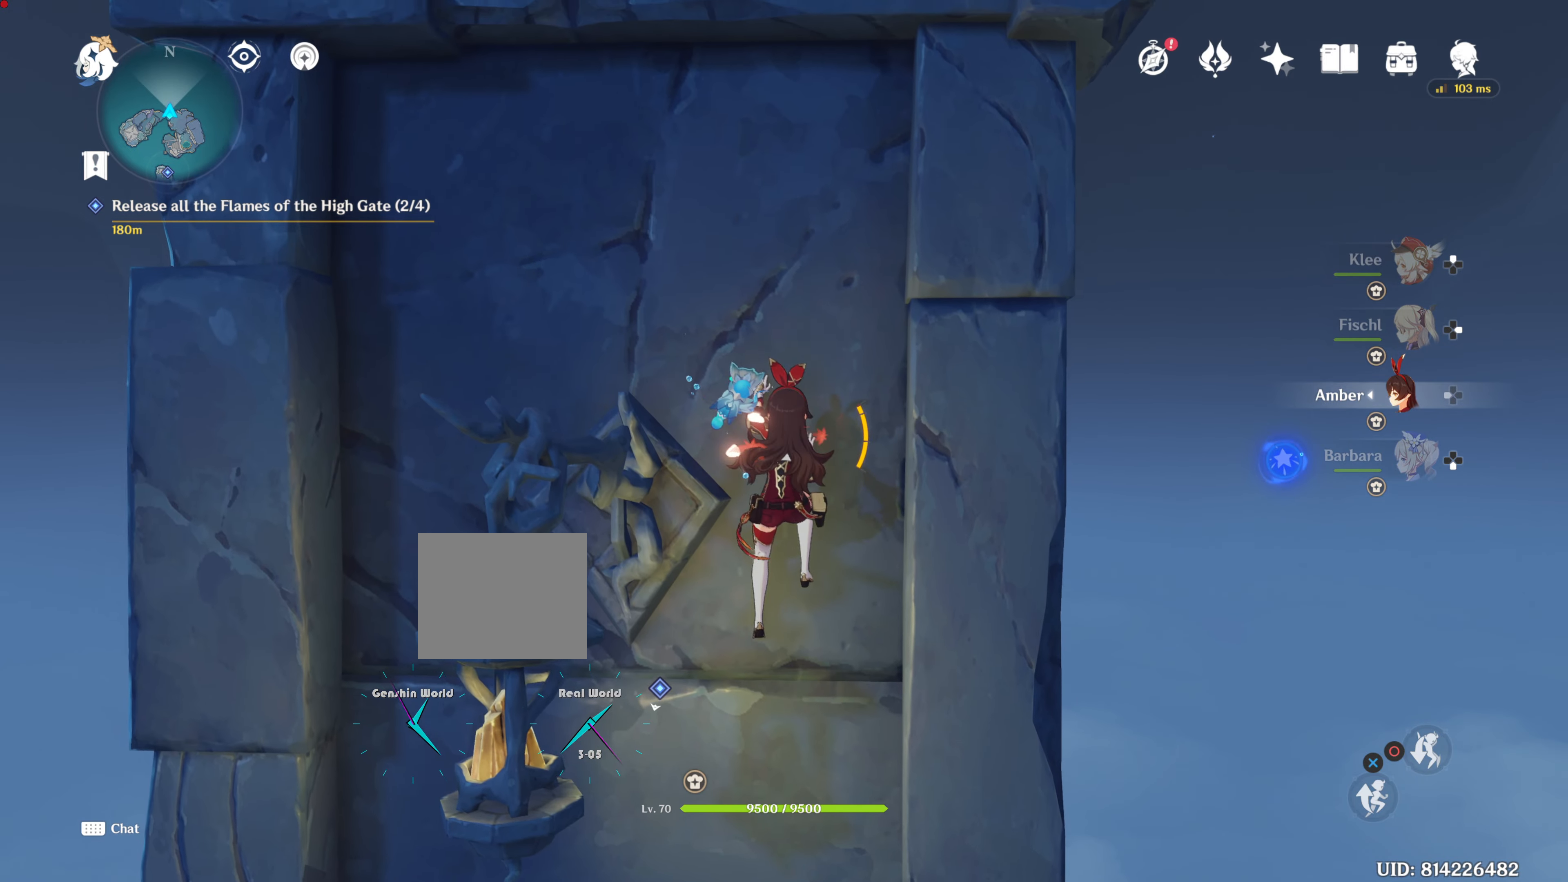
{"buttons": [], "left_stick": "up", "right_stick": "center", "events": [[117, "CROSS", "down"], [234, "CROSS", "up"]]}